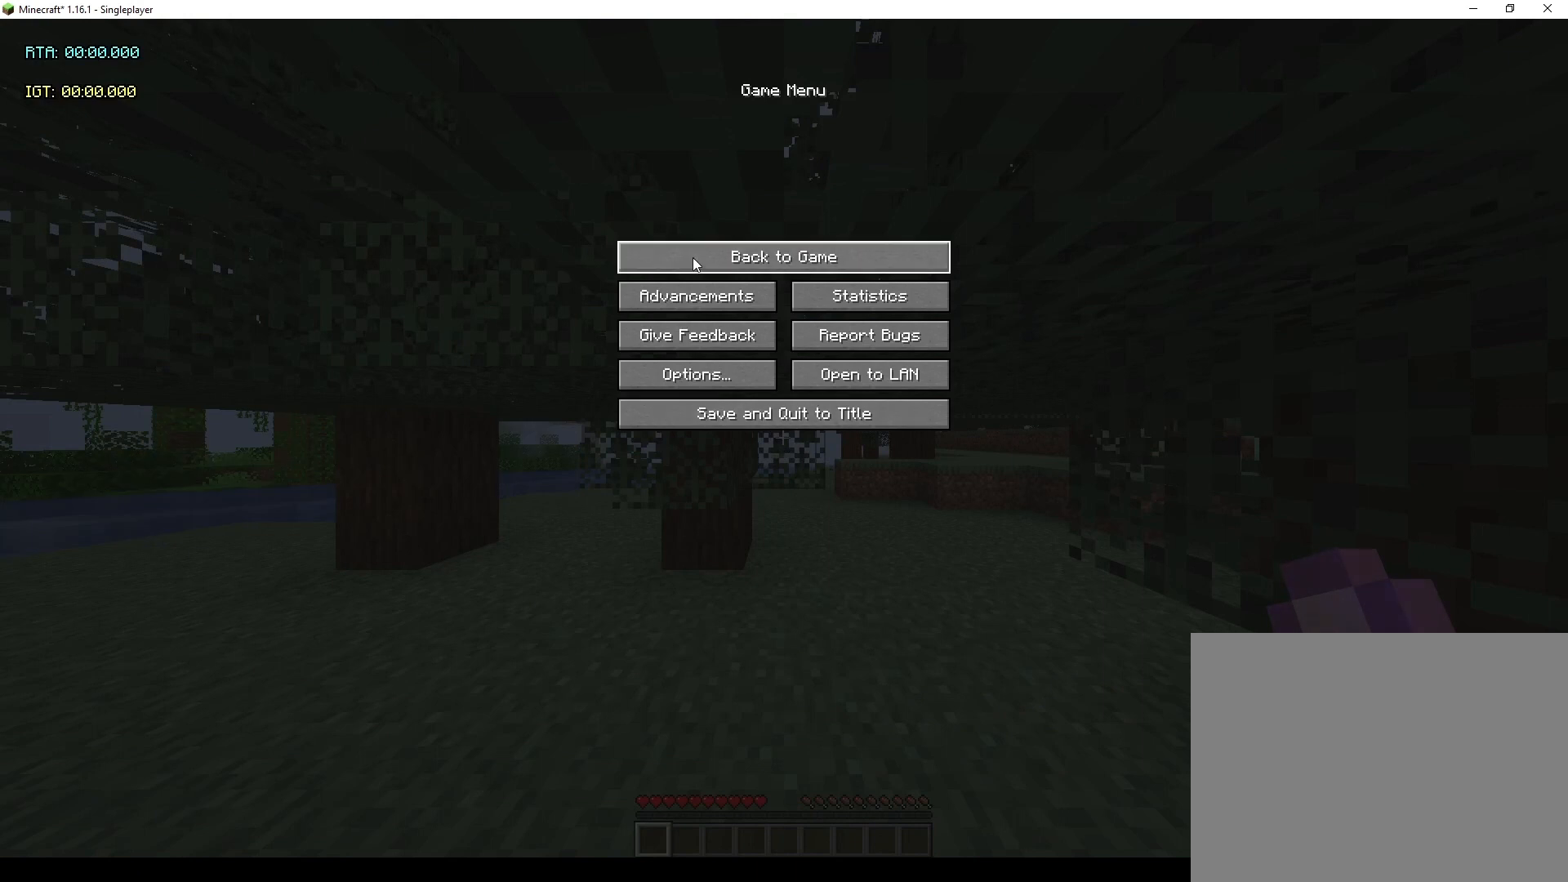
Gameplay with keyboard and mouse; each line is a JSON object with the keys and mouse buttons held at the frame after it. "events" lists presses ("down") and releases ("up") of "1", "2", "3", "4", "5", "6", "7", "8", "9", "a", "d", "drop", "f5", "inv", "jump", "s", "sneak", "sprint", "w", "mouse_left" and "mouse_right" between this image and that frame as [ms after this image, input, new state], when the widget could be followed in between. "mouse_left", "mouse_right" = the "left", "right" buttons of the "mouse" list. No other keys are recorded. Fast repeated clicks can show as one long hold. Mouse movement is not recorded. Key names are as the overlay labels them; some are game actions (e.g. jump) rather than physical keys.
{"keys": ["jump", "sprint", "w"], "mouse": [], "events": [[133, "mouse_left", "down"], [167, "mouse_left", "up"], [167, "sprint", "down"], [167, "w", "down"], [200, "jump", "down"], [333, "jump", "up"], [467, "jump", "down"]]}
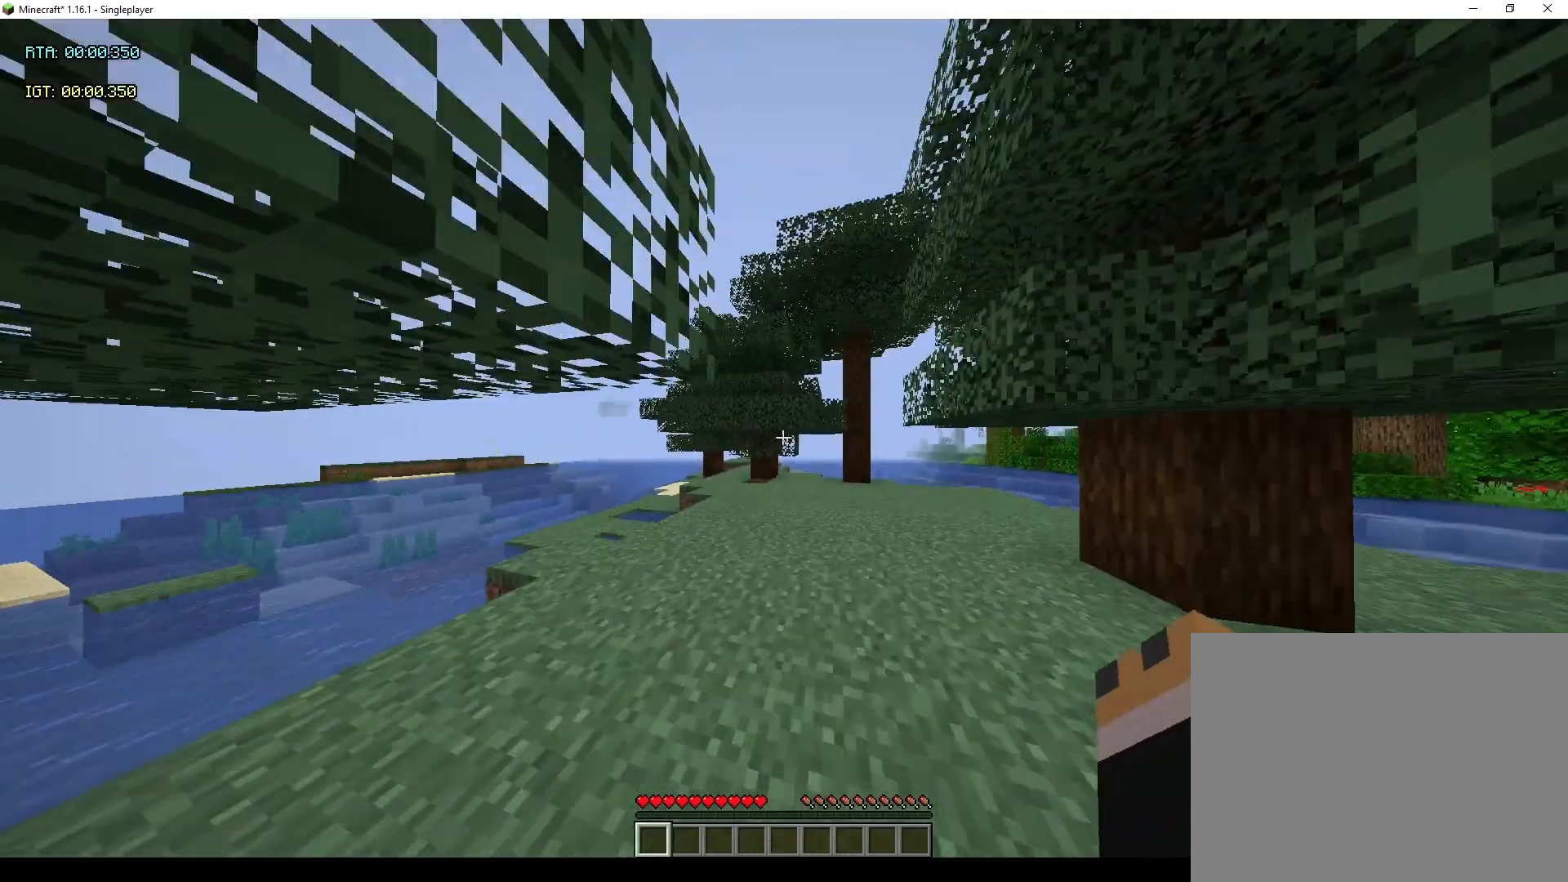
{"keys": ["sprint", "w"], "mouse": ["left"], "events": [[33, "jump", "up"], [167, "jump", "down"], [267, "mouse_left", "down"], [400, "jump", "up"]]}
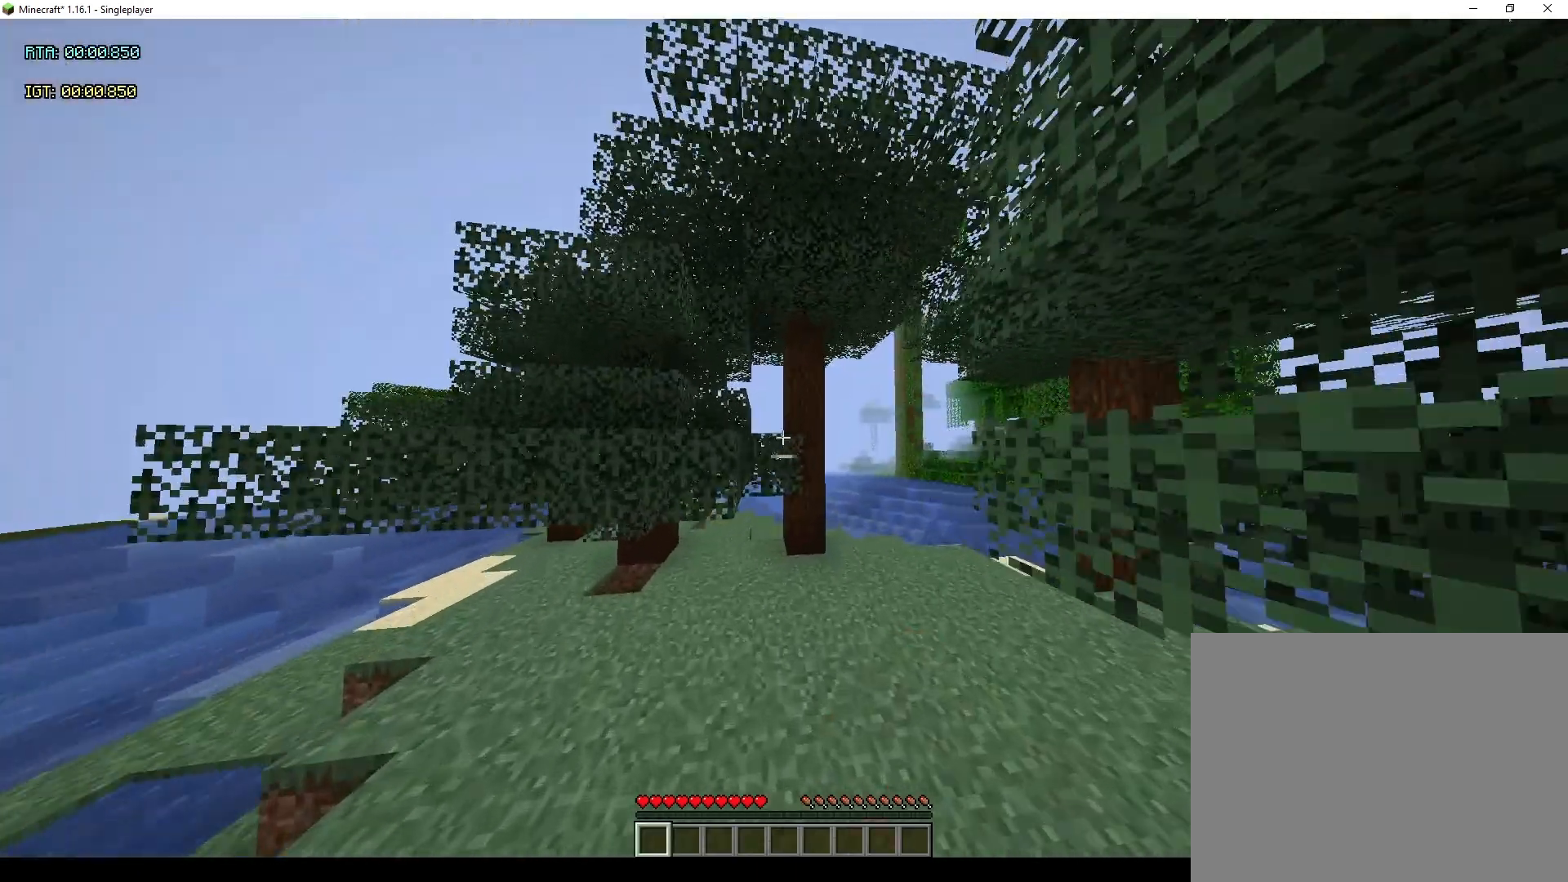
{"keys": ["a", "sprint", "w"], "mouse": ["left"], "events": [[433, "a", "down"]]}
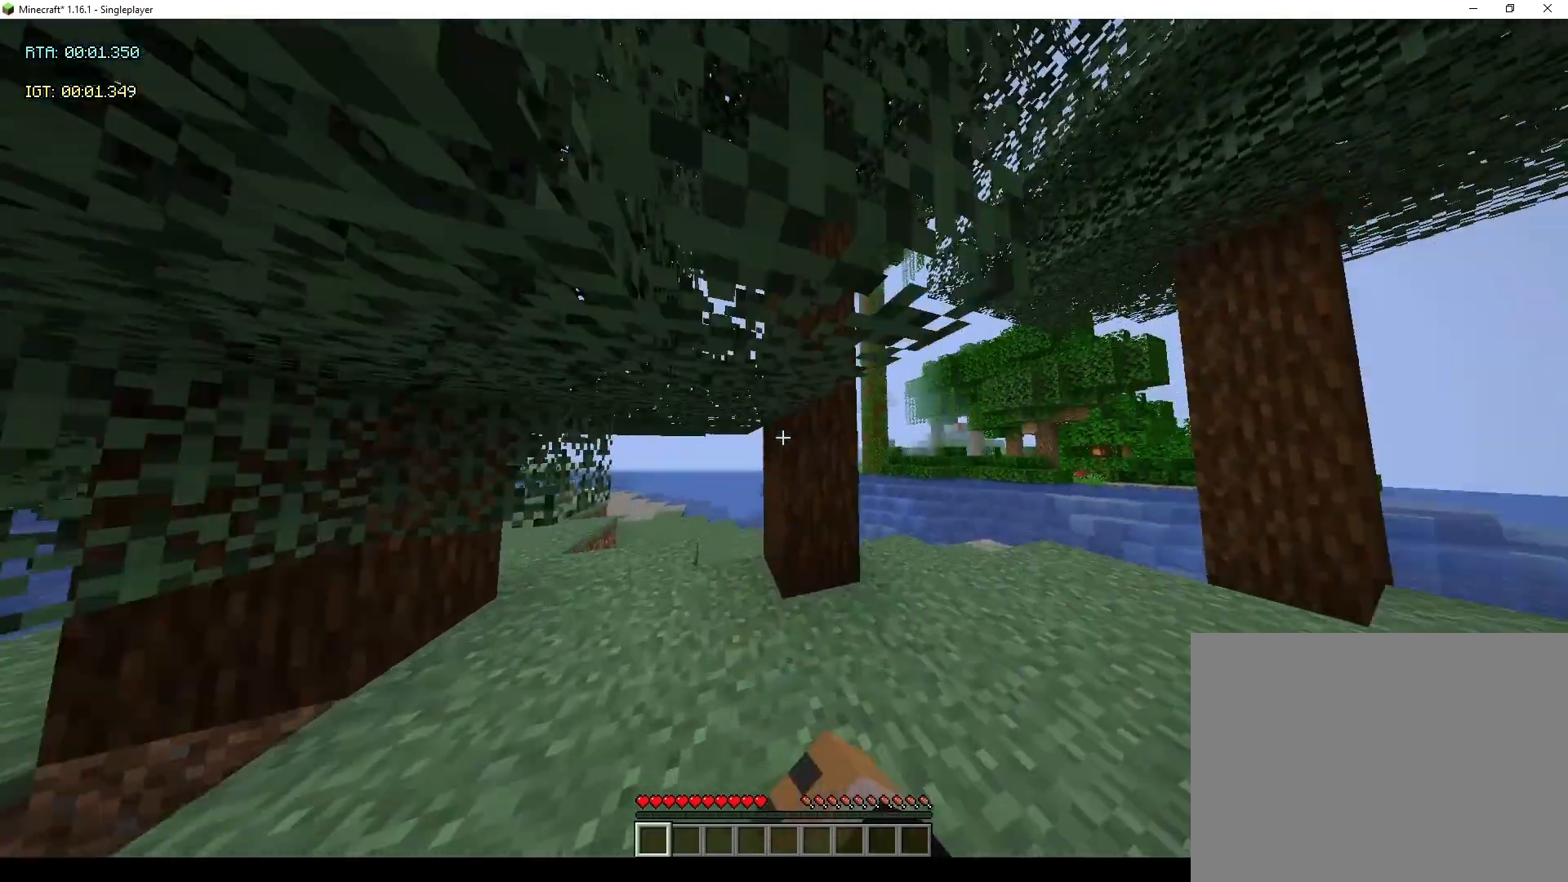
{"keys": [], "mouse": ["left"], "events": [[133, "a", "up"], [400, "sprint", "up"], [433, "w", "up"]]}
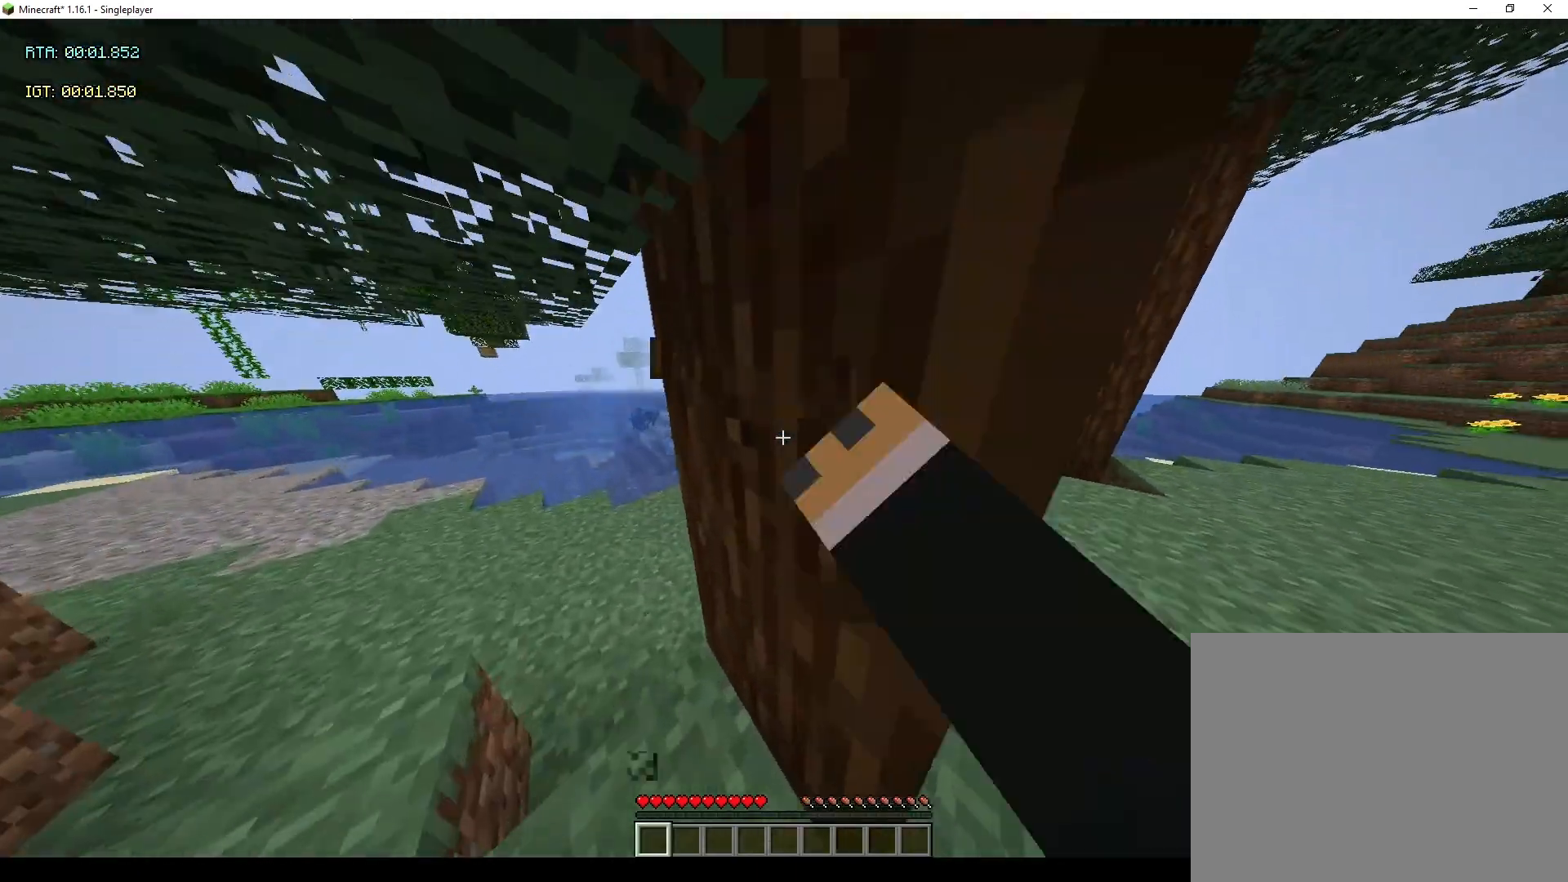
{"keys": [], "mouse": ["left"], "events": [[167, "w", "down"], [267, "w", "up"]]}
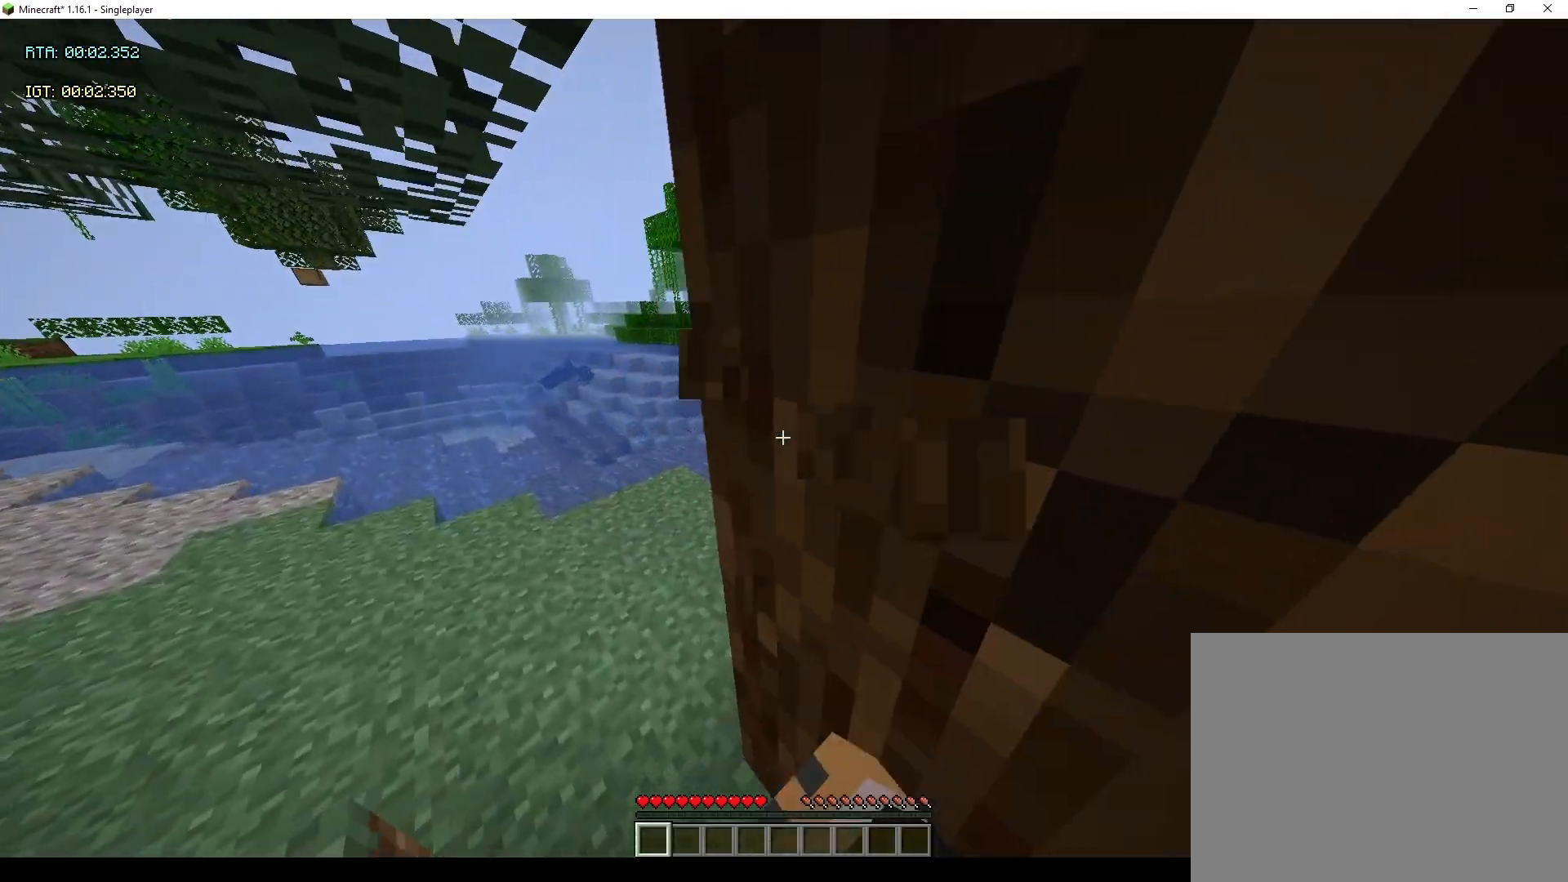
{"keys": [], "mouse": ["left"], "events": []}
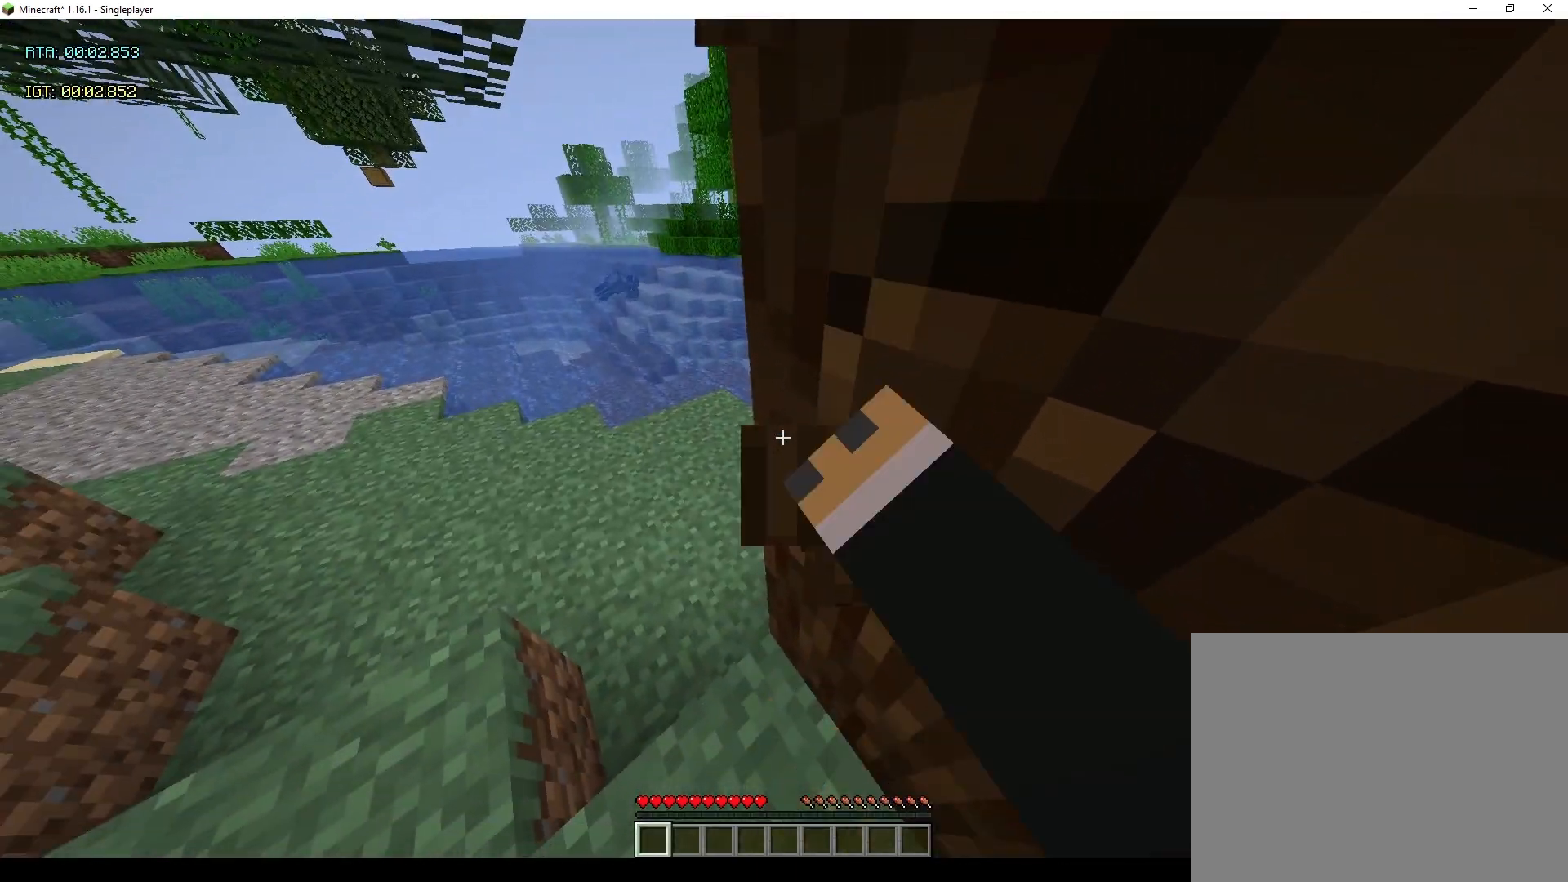
{"keys": [], "mouse": ["left"], "events": []}
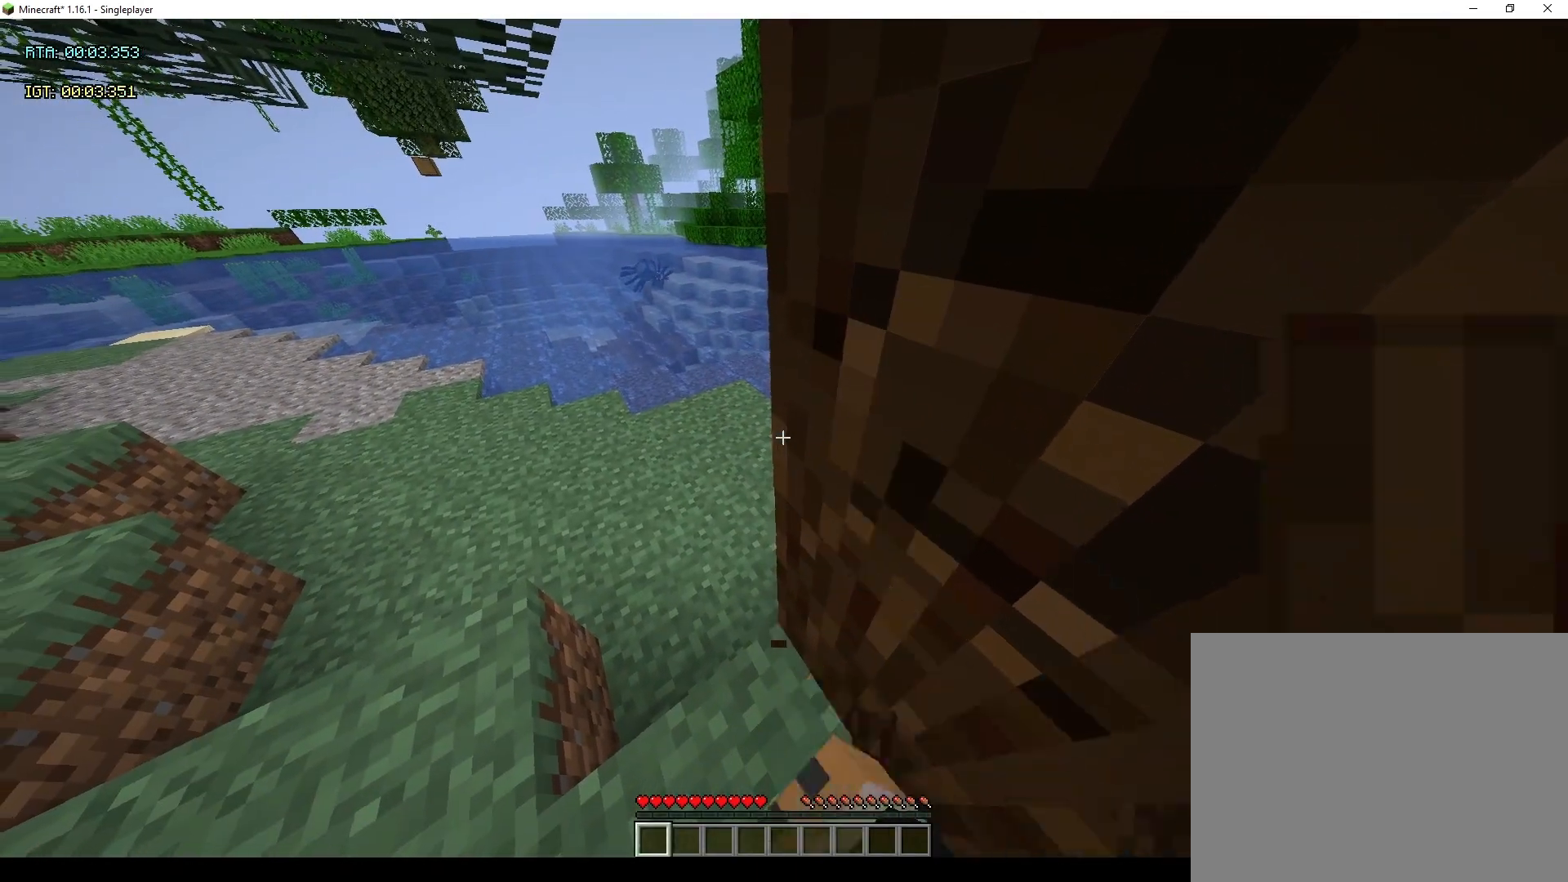
{"keys": [], "mouse": ["left"], "events": []}
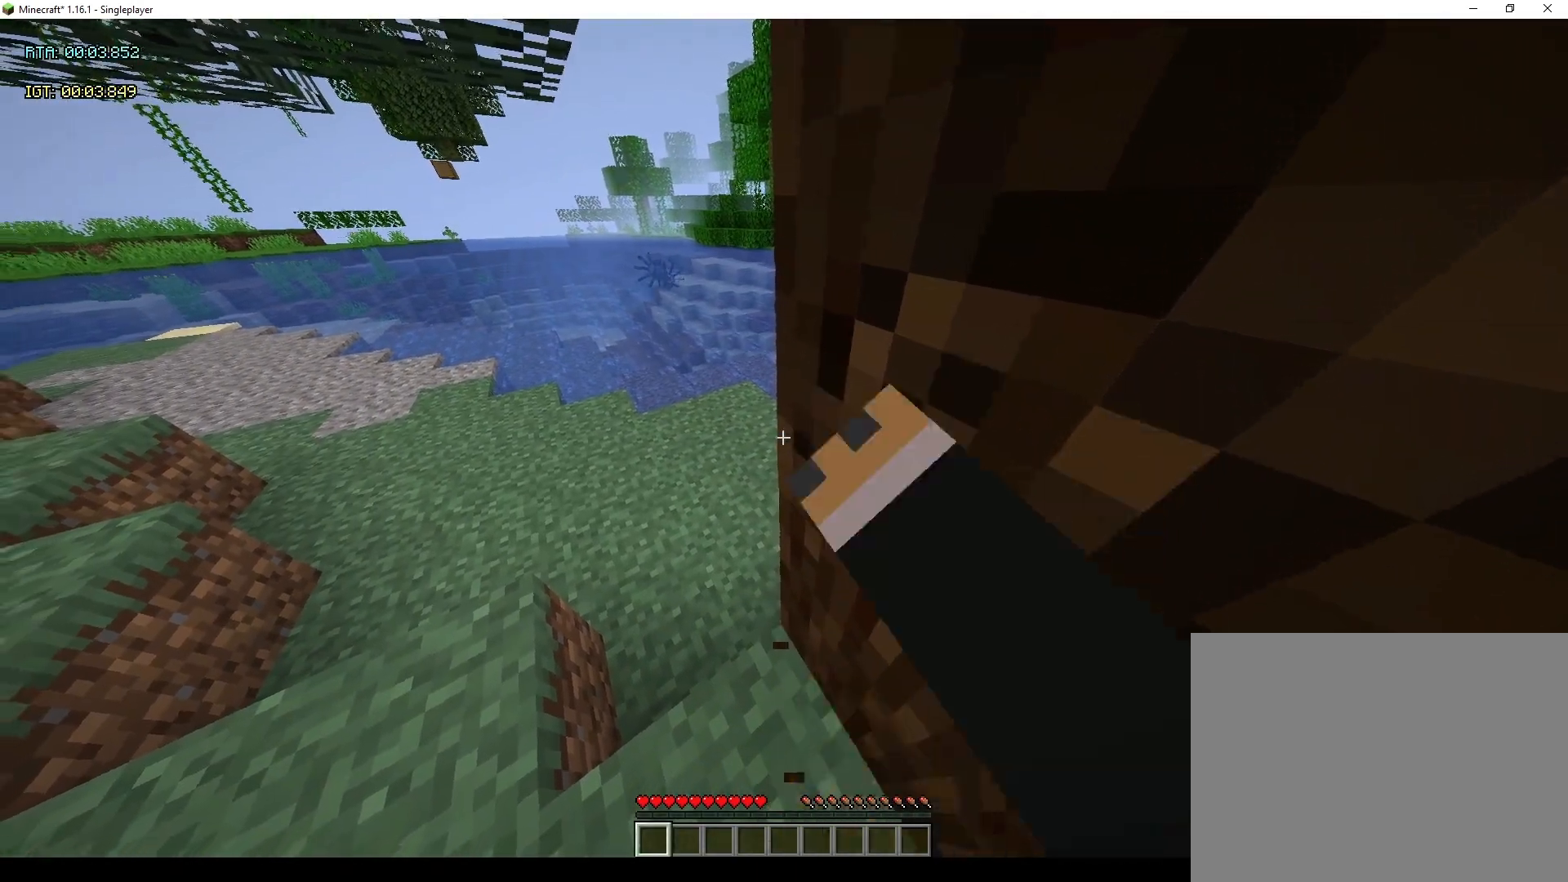
{"keys": [], "mouse": ["left"], "events": []}
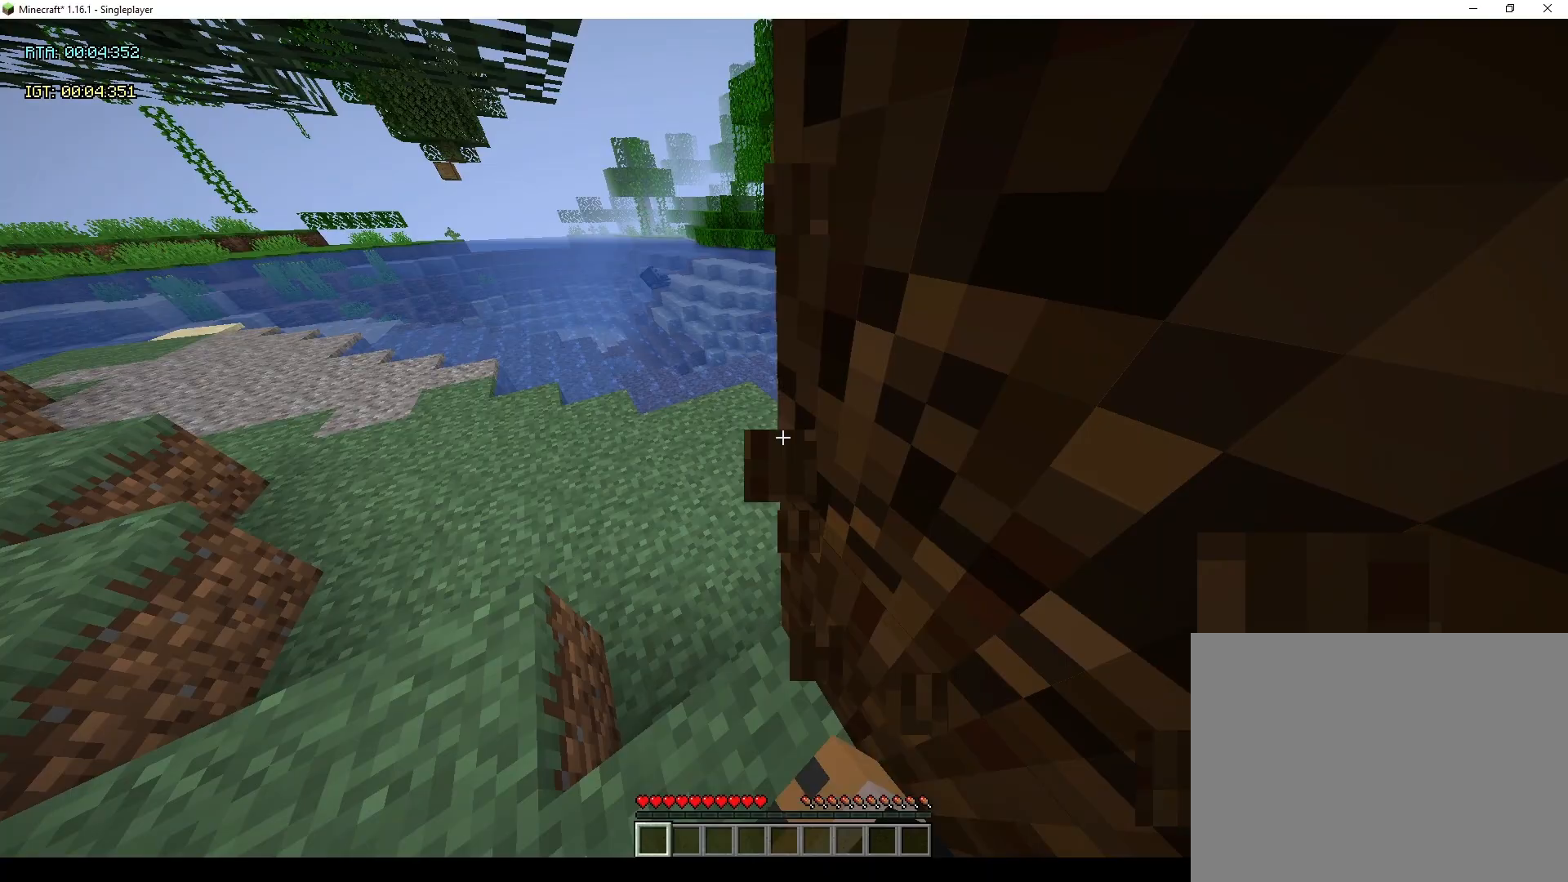
{"keys": ["jump", "sprint", "w"], "mouse": [], "events": [[300, "mouse_left", "up"], [300, "sprint", "down"], [300, "w", "down"], [400, "jump", "down"]]}
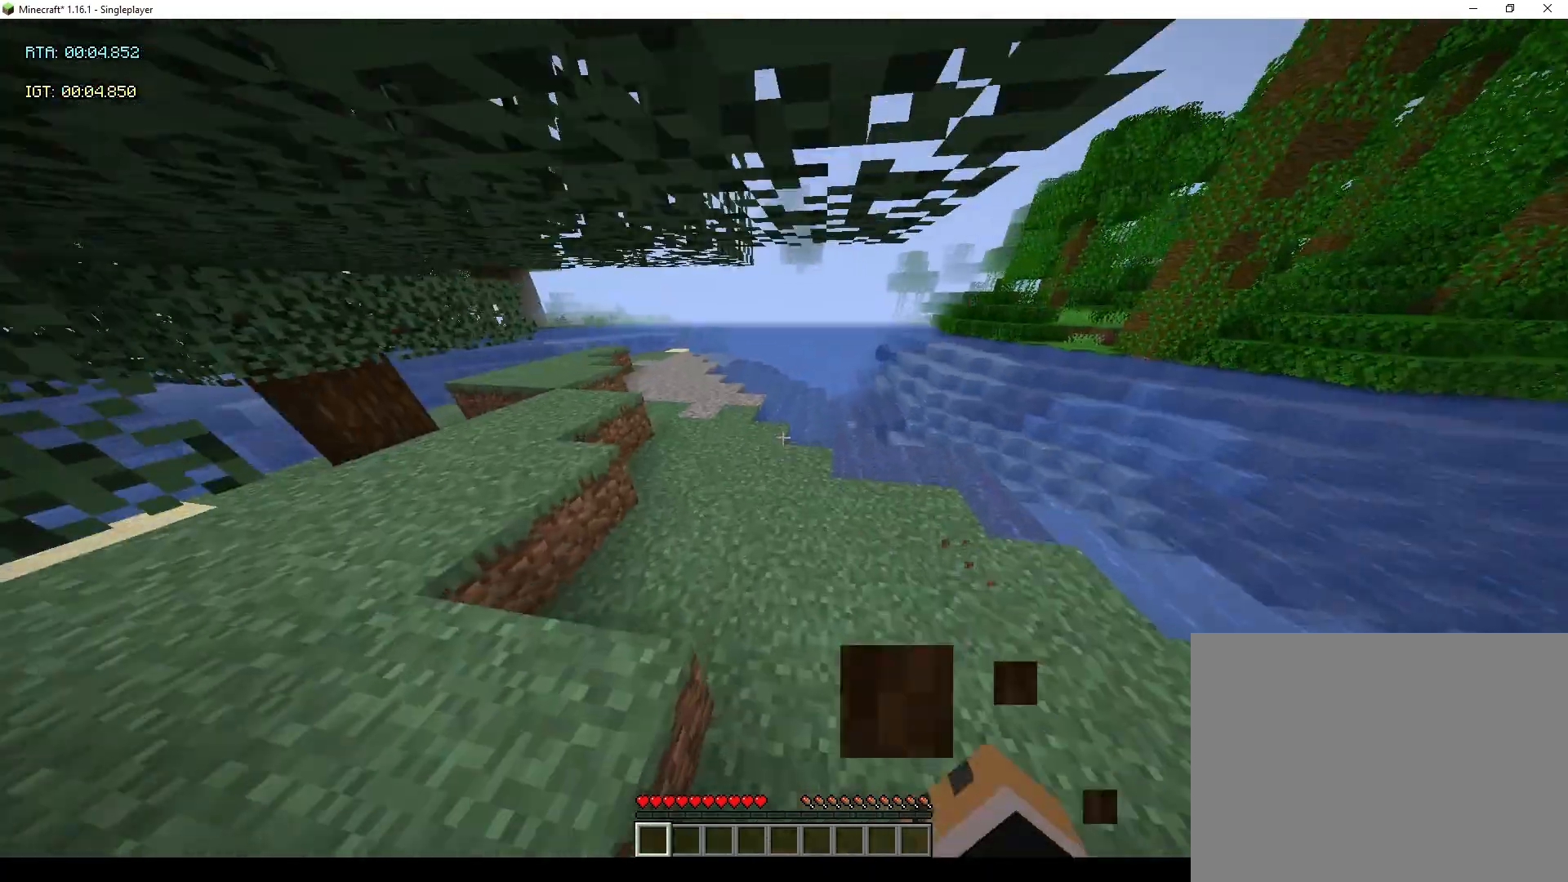
{"keys": ["jump", "sprint", "w"], "mouse": [], "events": [[100, "jump", "up"], [167, "jump", "down"]]}
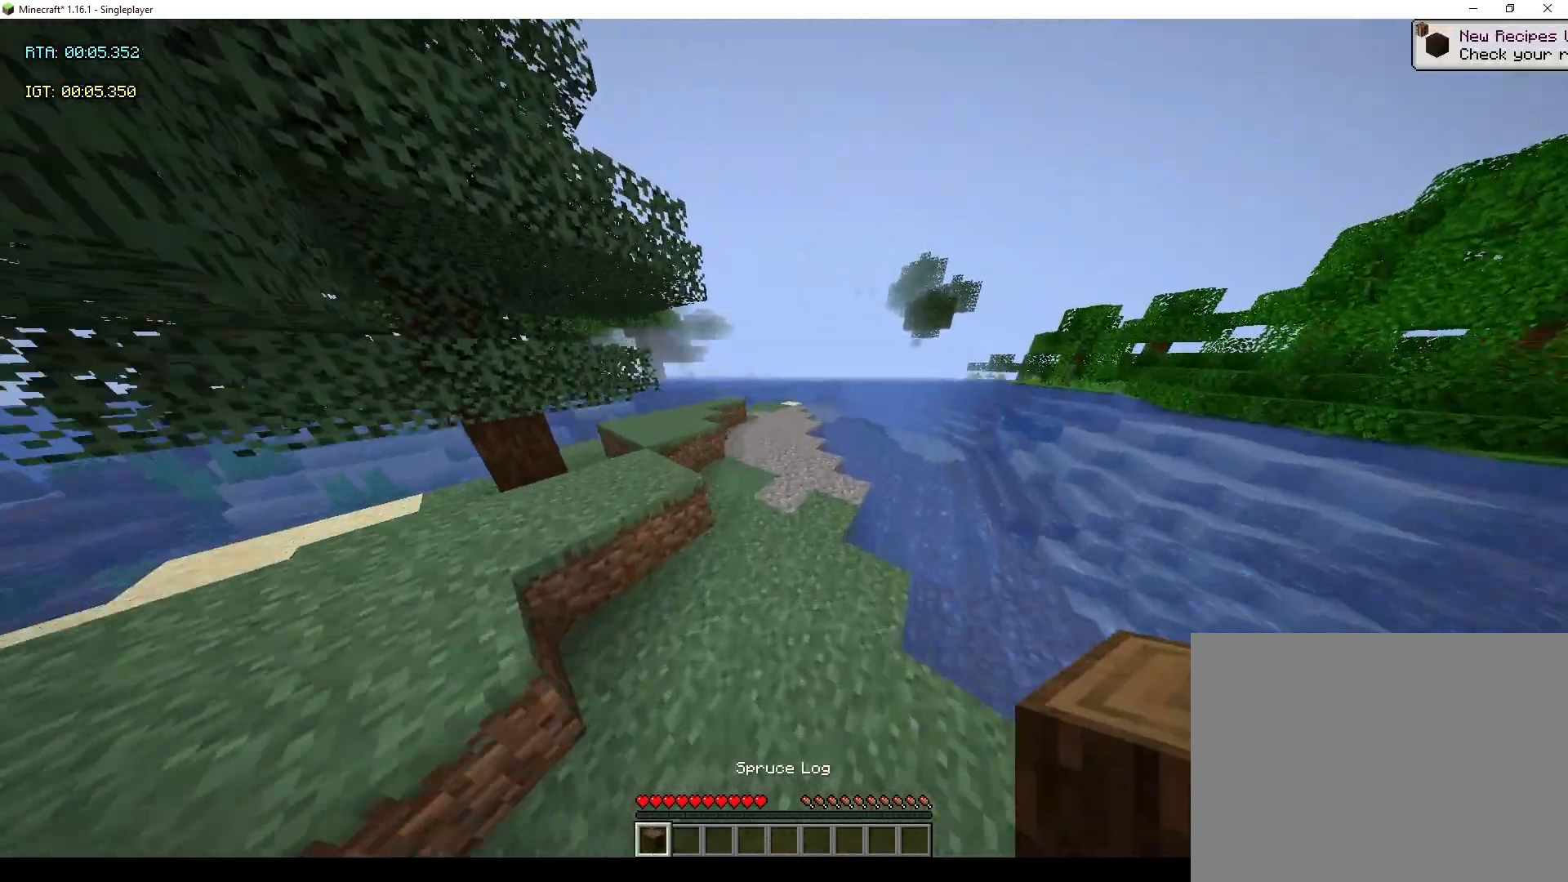
{"keys": ["jump", "sprint", "w"], "mouse": [], "events": [[67, "jump", "up"], [200, "jump", "down"]]}
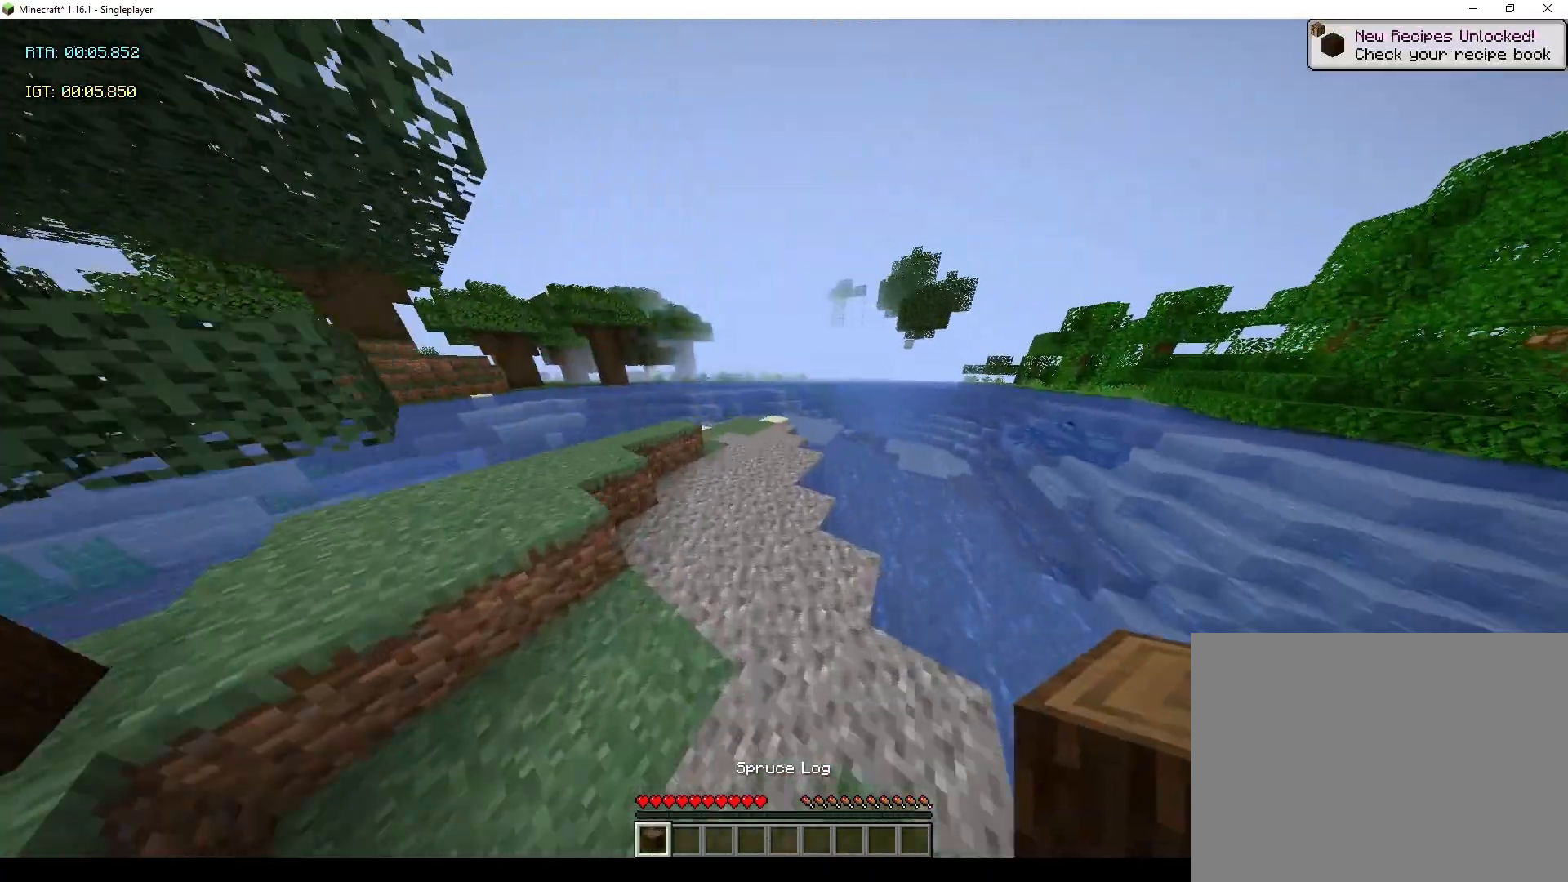
{"keys": ["jump", "sprint", "w"], "mouse": [], "events": [[67, "jump", "up"], [200, "jump", "down"]]}
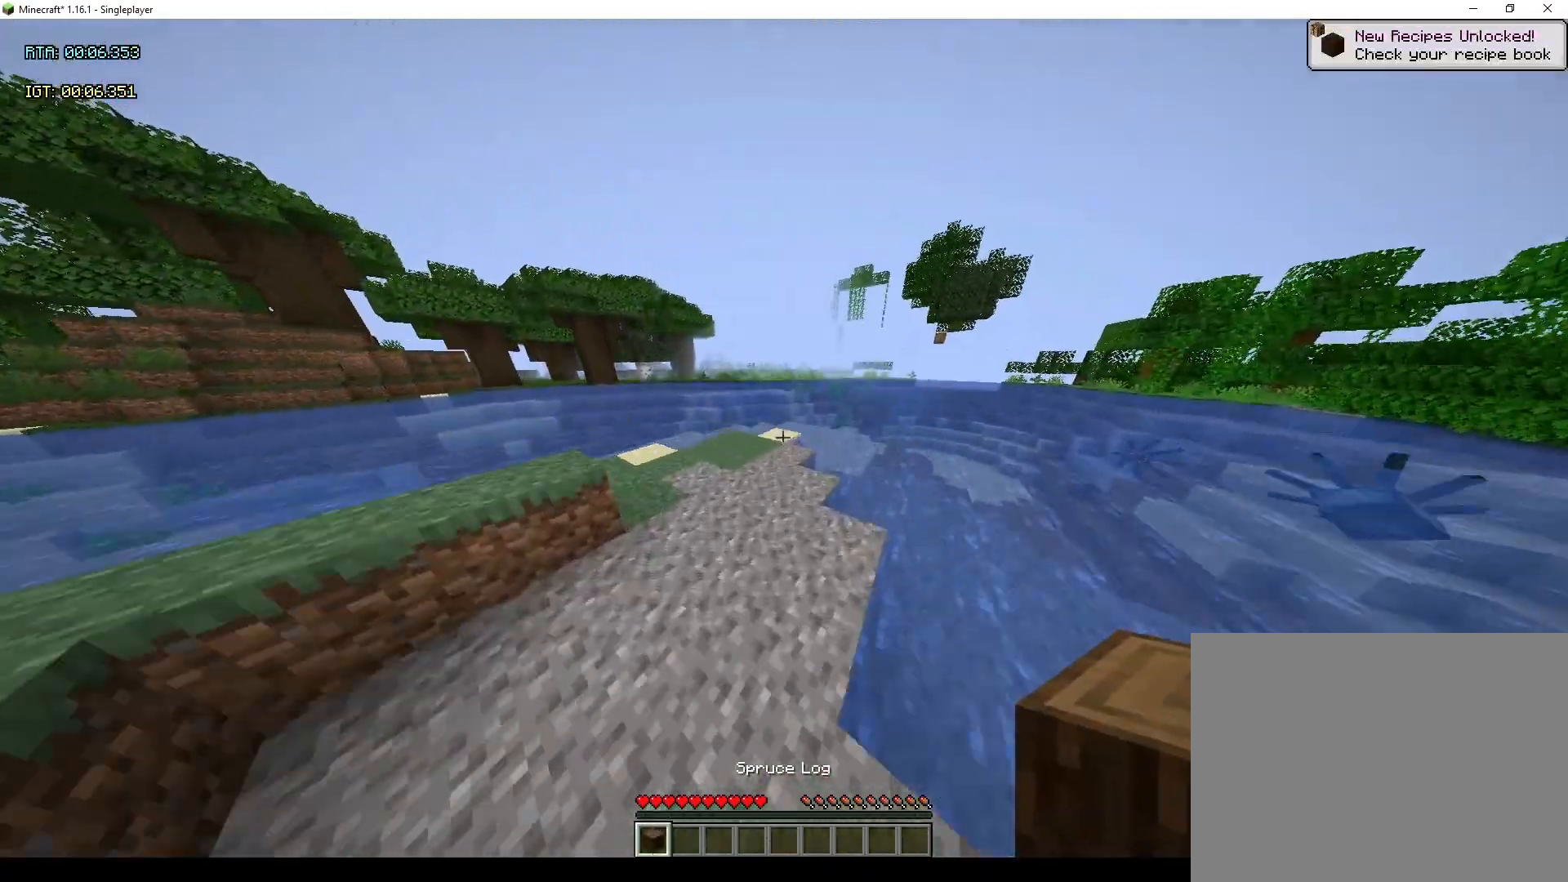
{"keys": ["jump", "sprint", "w"], "mouse": [], "events": [[100, "jump", "up"], [367, "jump", "down"]]}
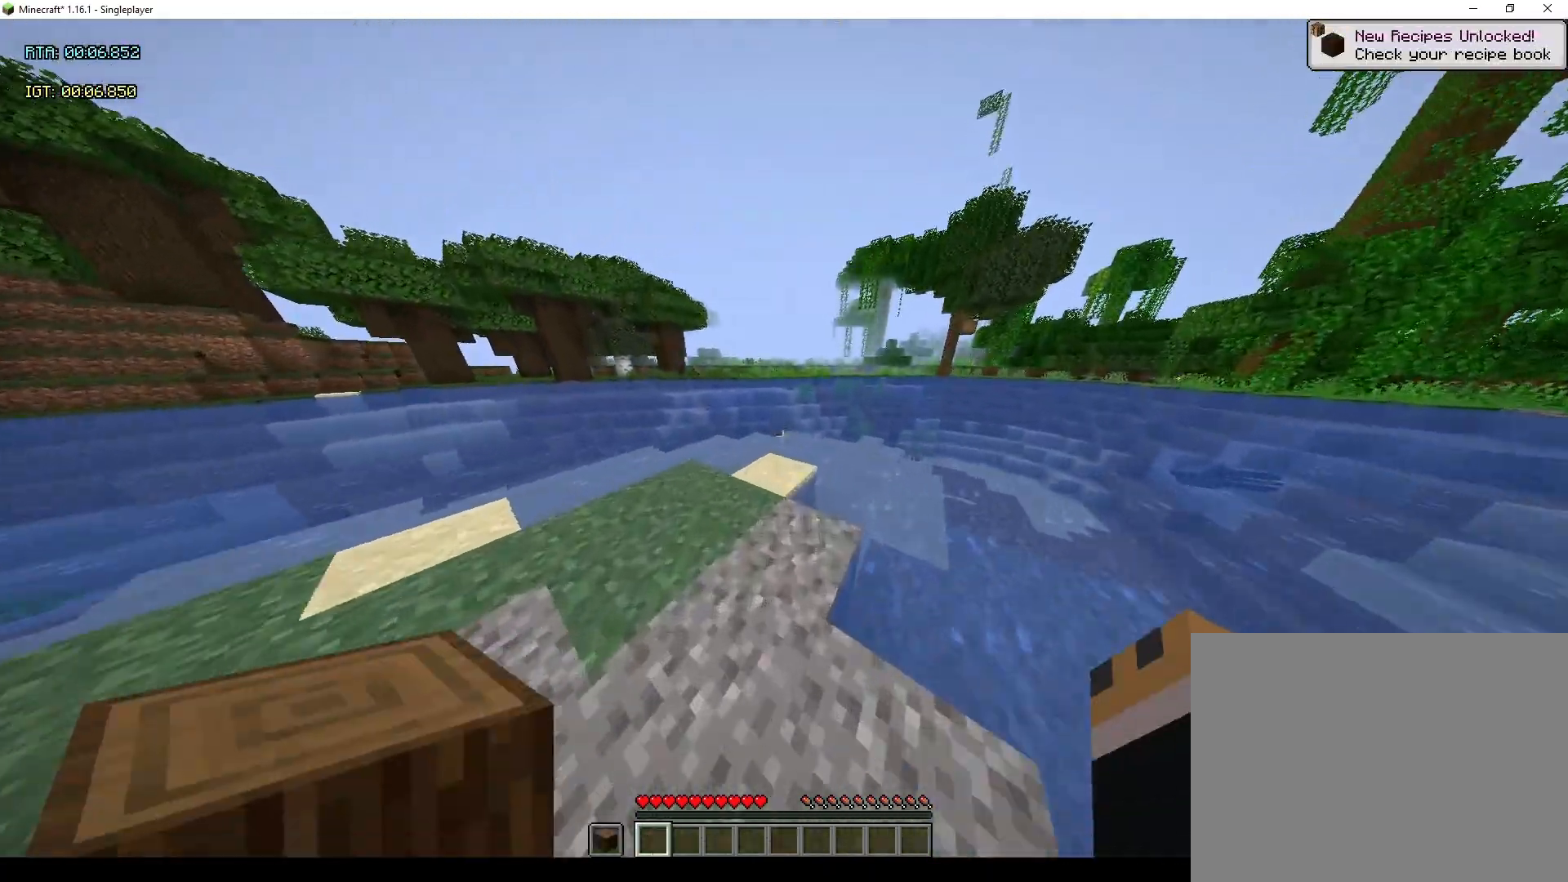
{"keys": ["sprint", "w"], "mouse": [], "events": [[67, "a", "down"], [200, "a", "up"], [200, "d", "down"], [200, "jump", "up"], [433, "d", "up"]]}
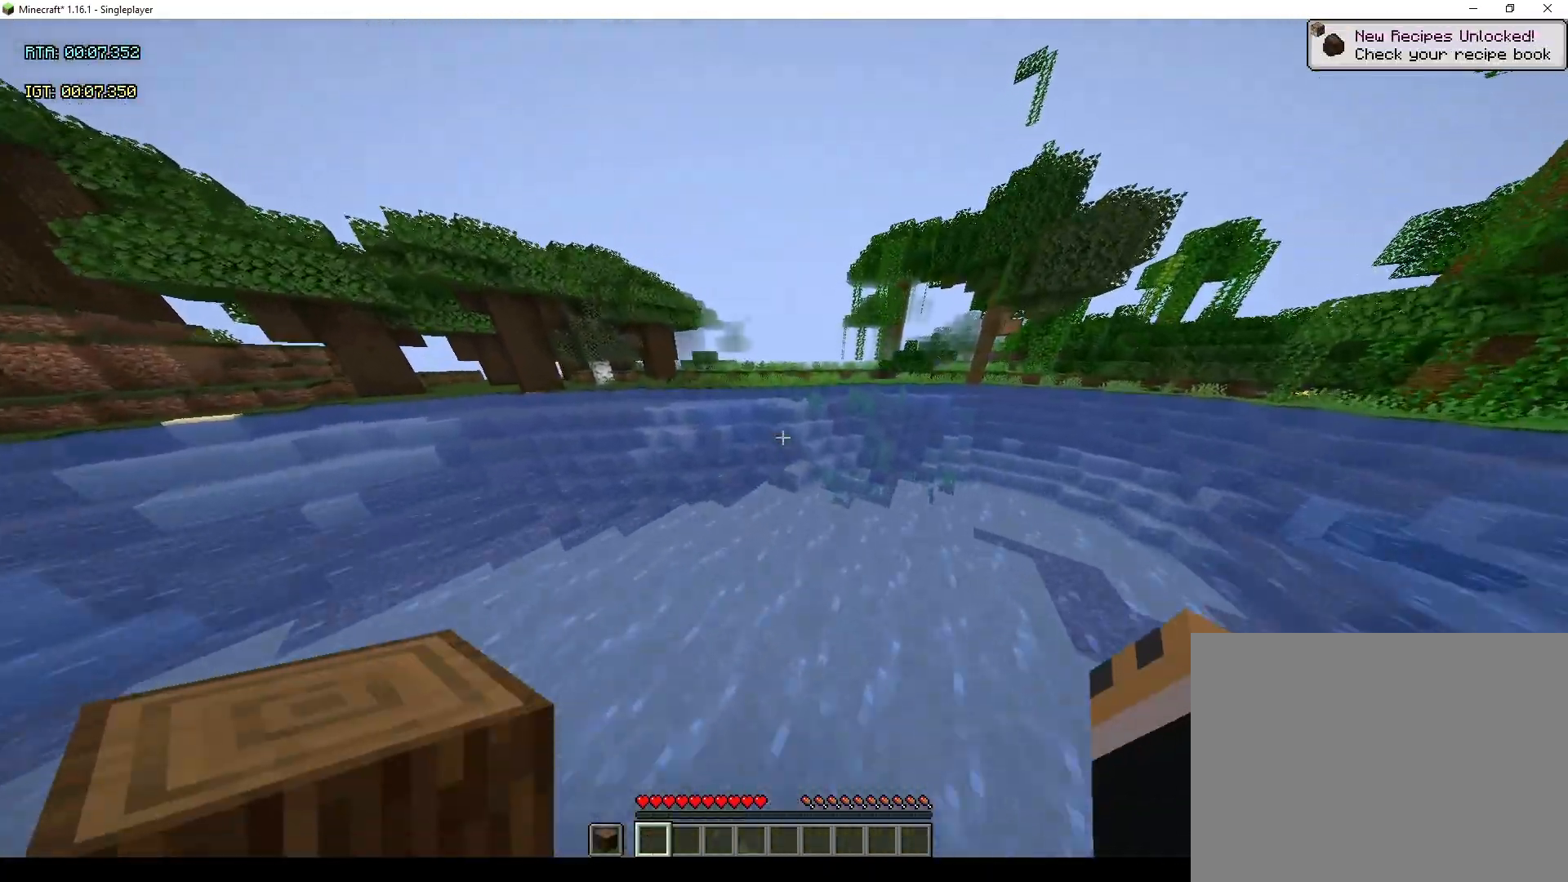
{"keys": ["sprint", "w"], "mouse": [], "events": [[33, "jump", "down"], [500, "jump", "up"]]}
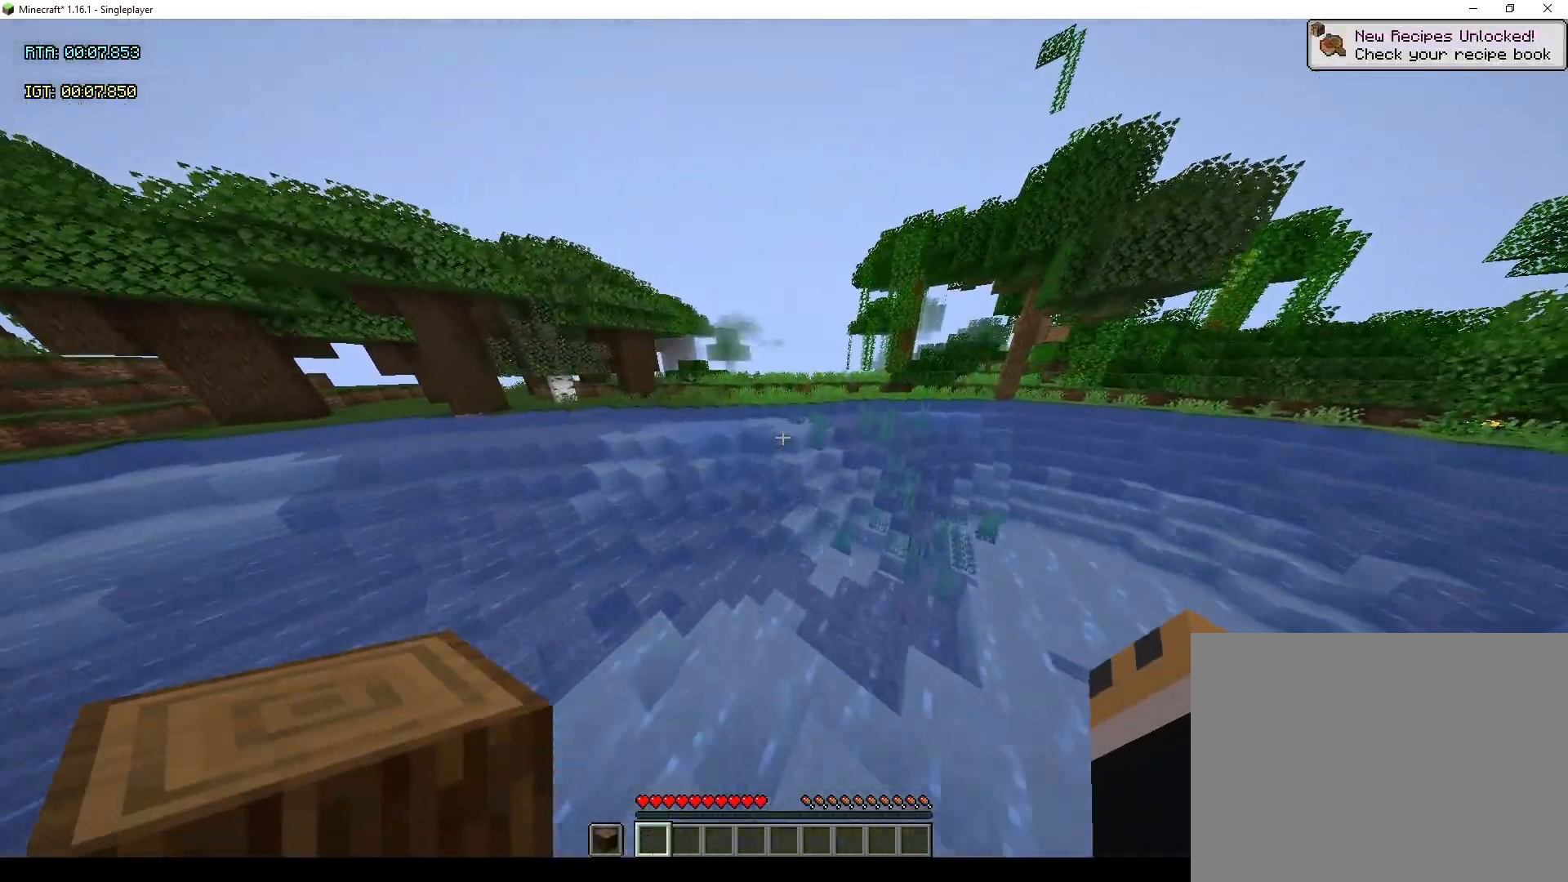
{"keys": ["sprint", "w"], "mouse": [], "events": [[233, "sneak", "down"], [367, "sneak", "up"]]}
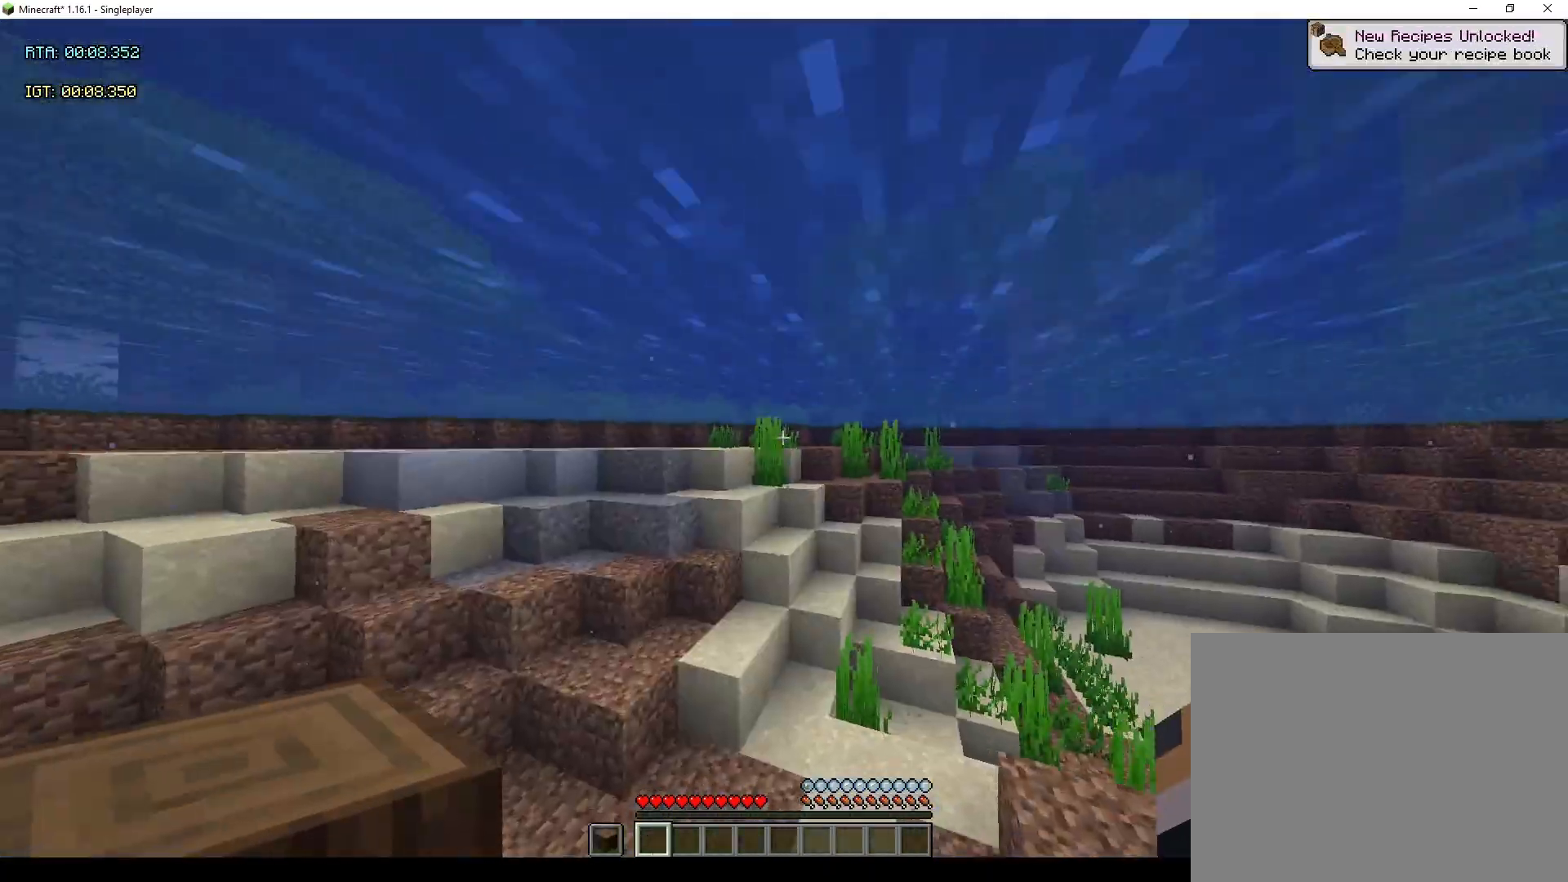
{"keys": ["jump", "sprint", "w"], "mouse": [], "events": [[367, "jump", "down"]]}
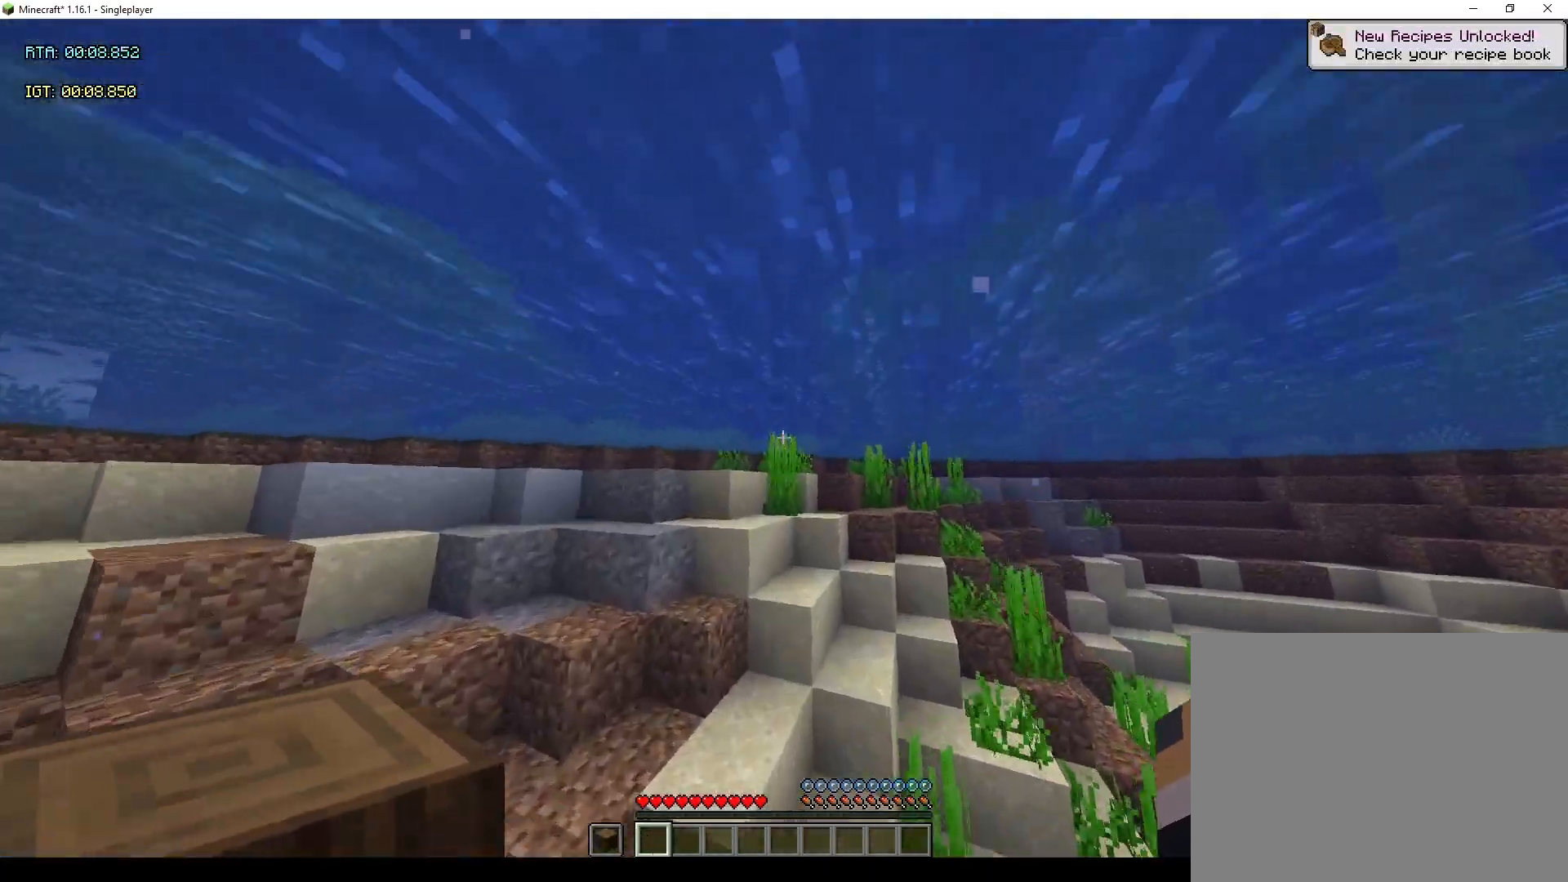
{"keys": ["sprint", "w"], "mouse": [], "events": [[100, "jump", "up"]]}
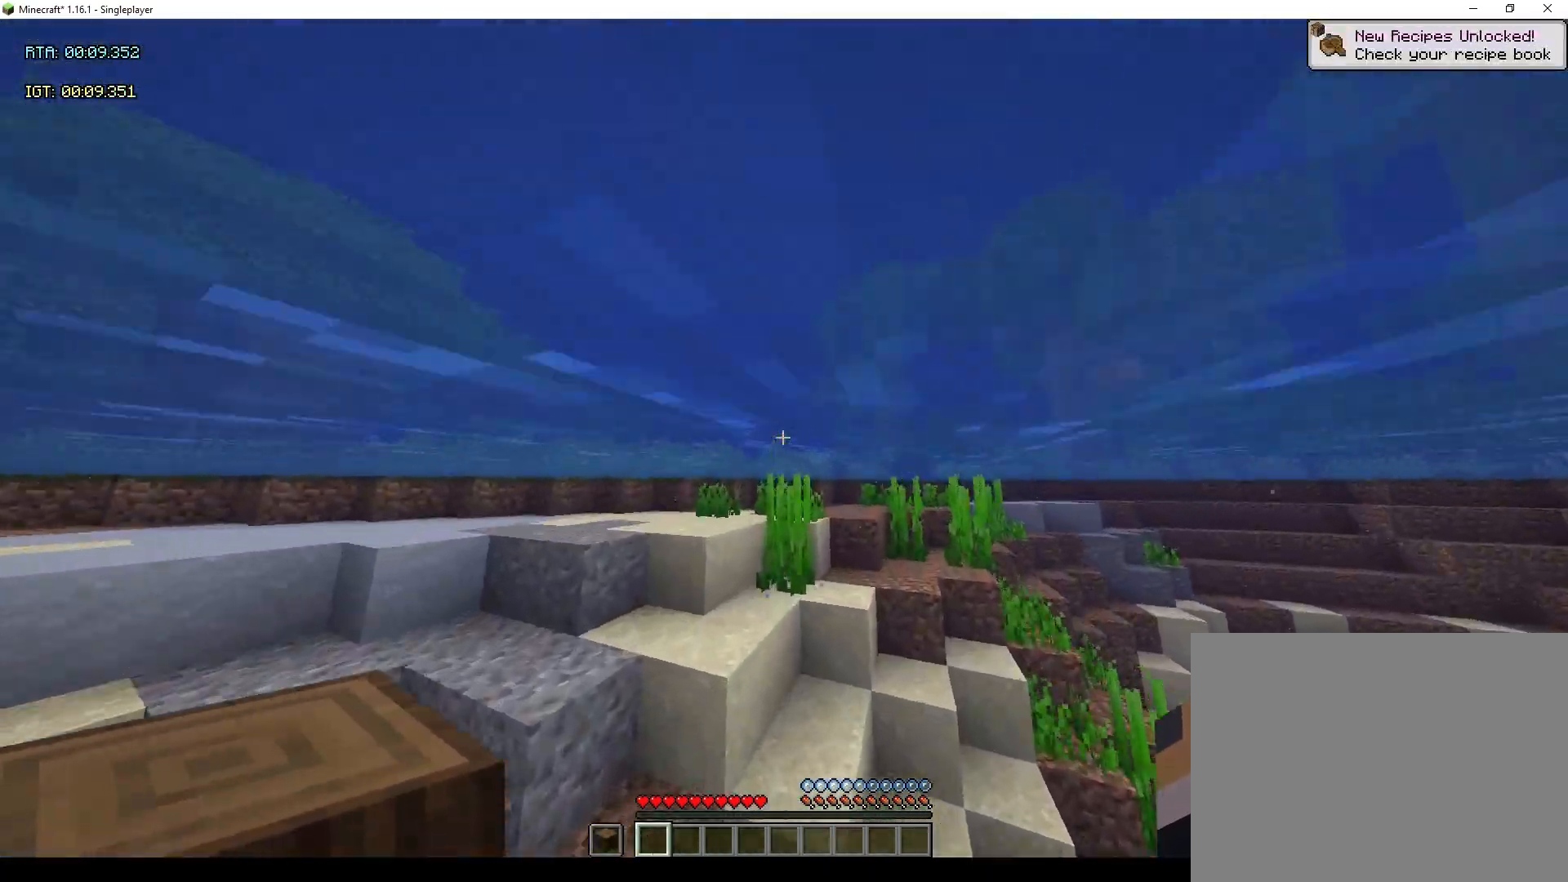
{"keys": ["9", "sprint", "w"], "mouse": [], "events": [[467, "9", "down"]]}
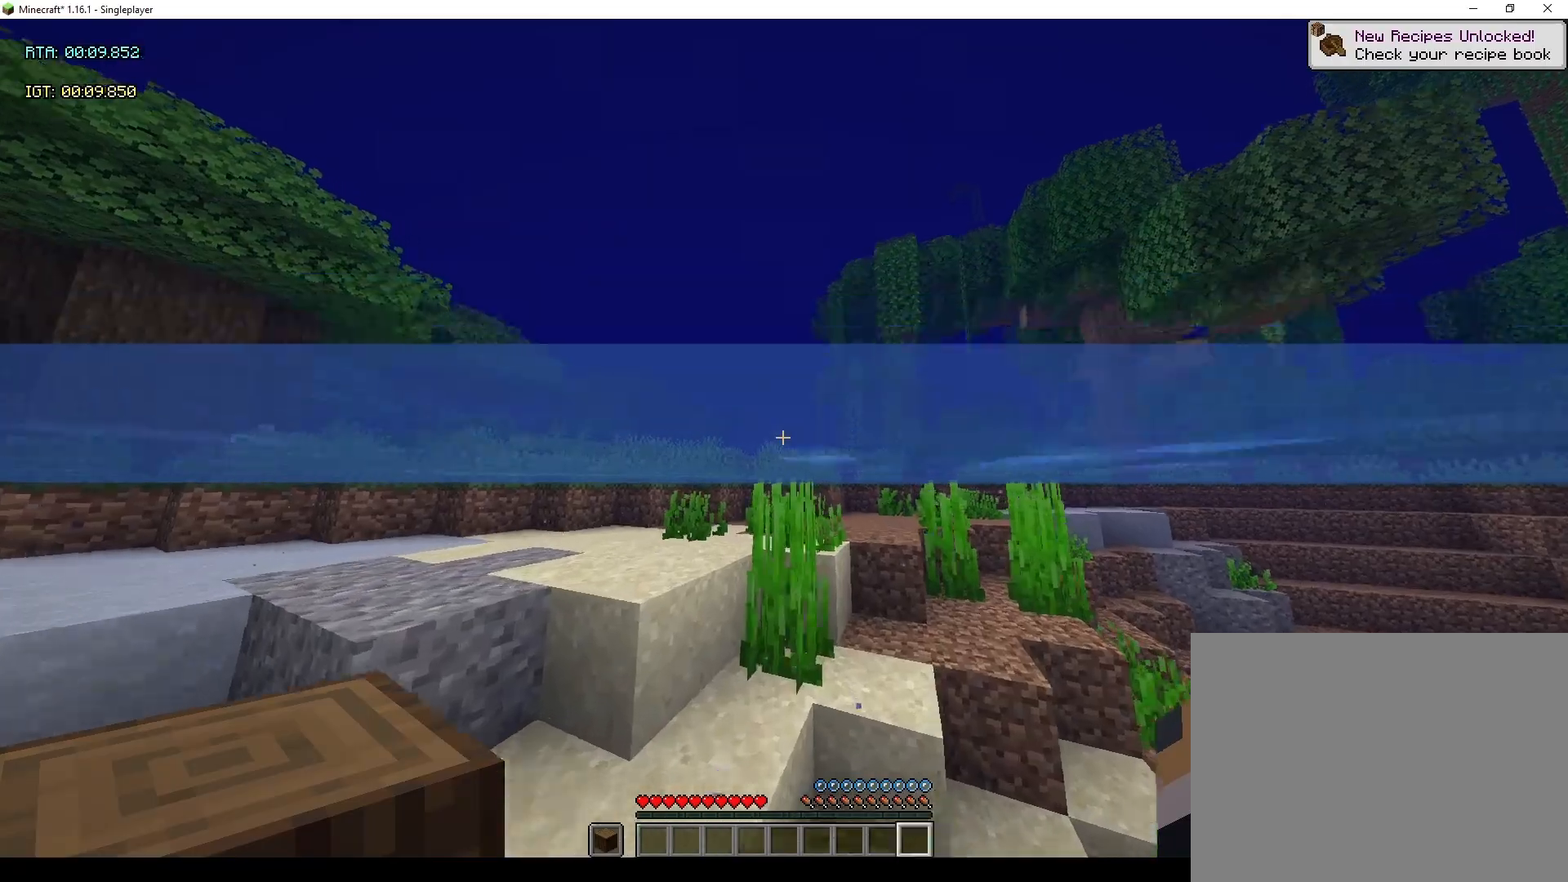
{"keys": ["sprint", "w"], "mouse": [], "events": [[67, "9", "up"]]}
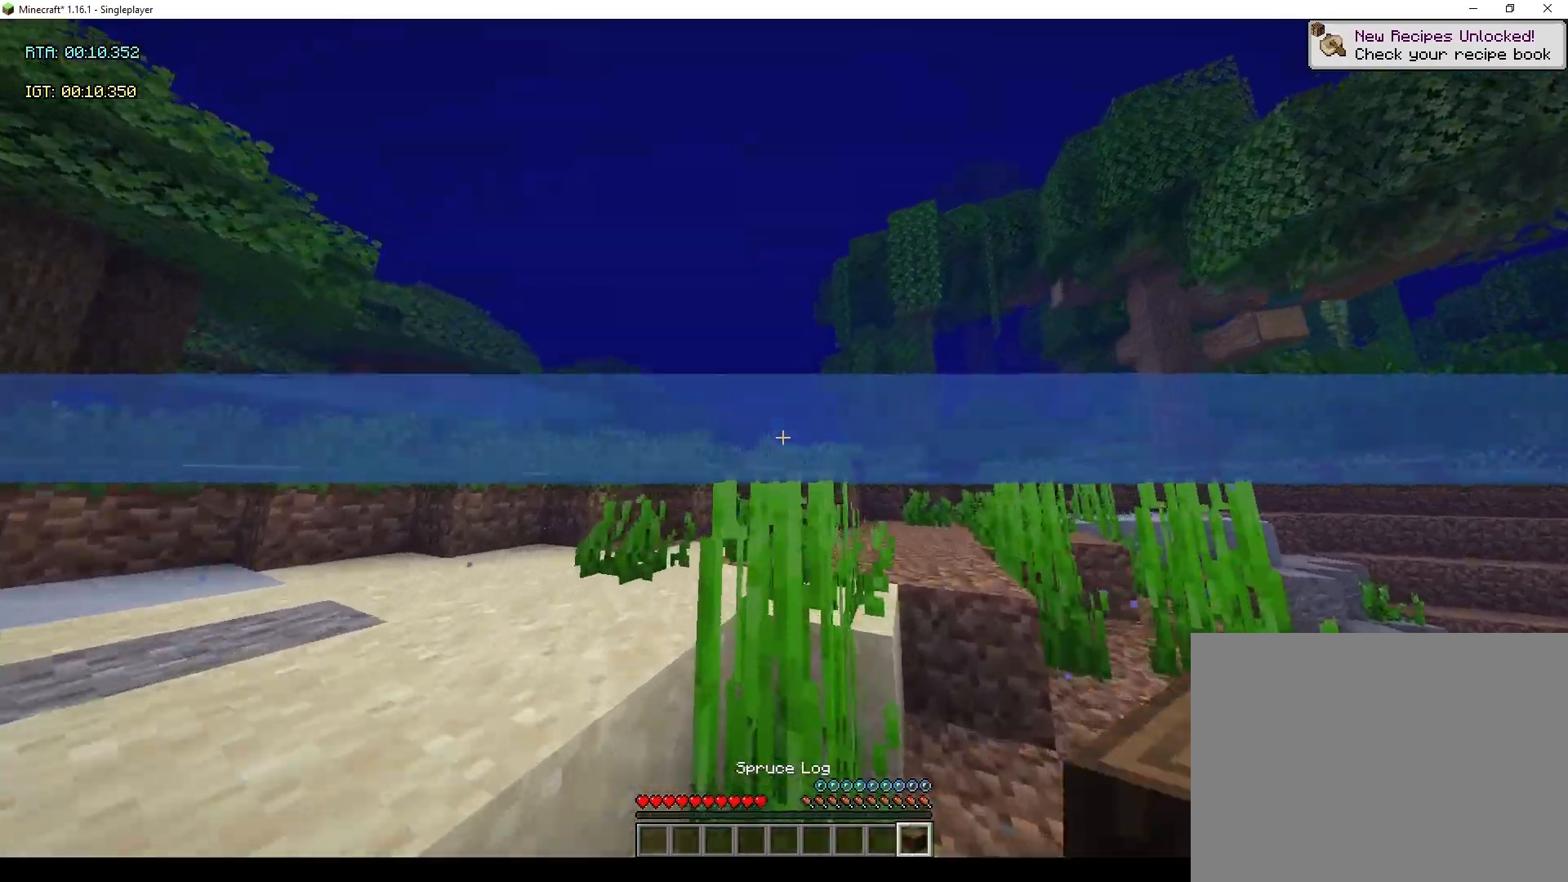
{"keys": ["sprint", "w"], "mouse": [], "events": [[200, "1", "down"], [367, "1", "up"]]}
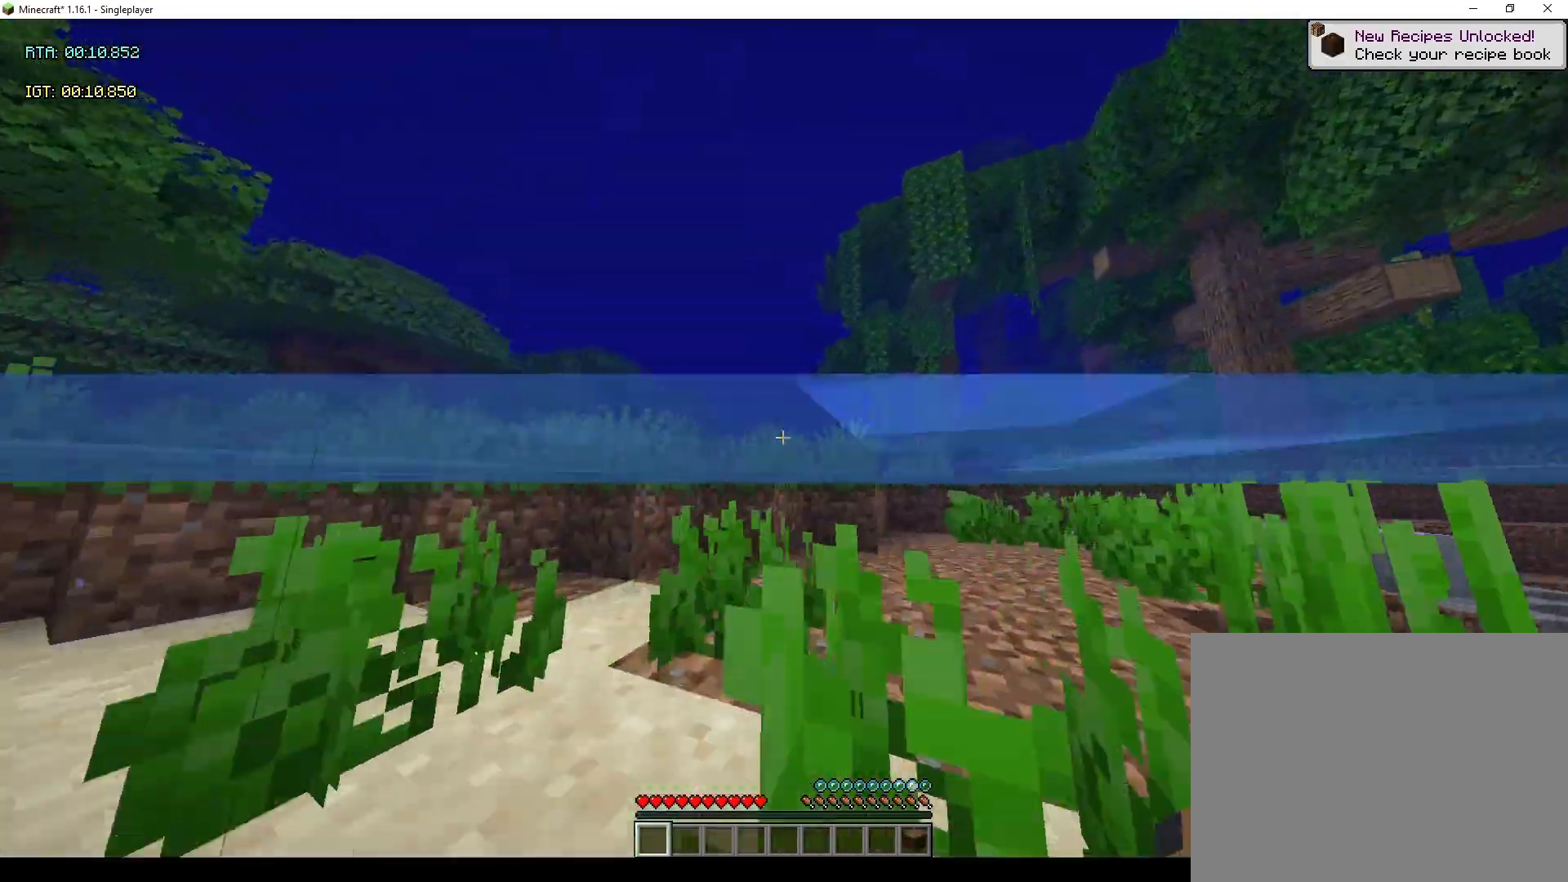
{"keys": ["jump", "sprint", "w"], "mouse": [], "events": [[500, "jump", "down"]]}
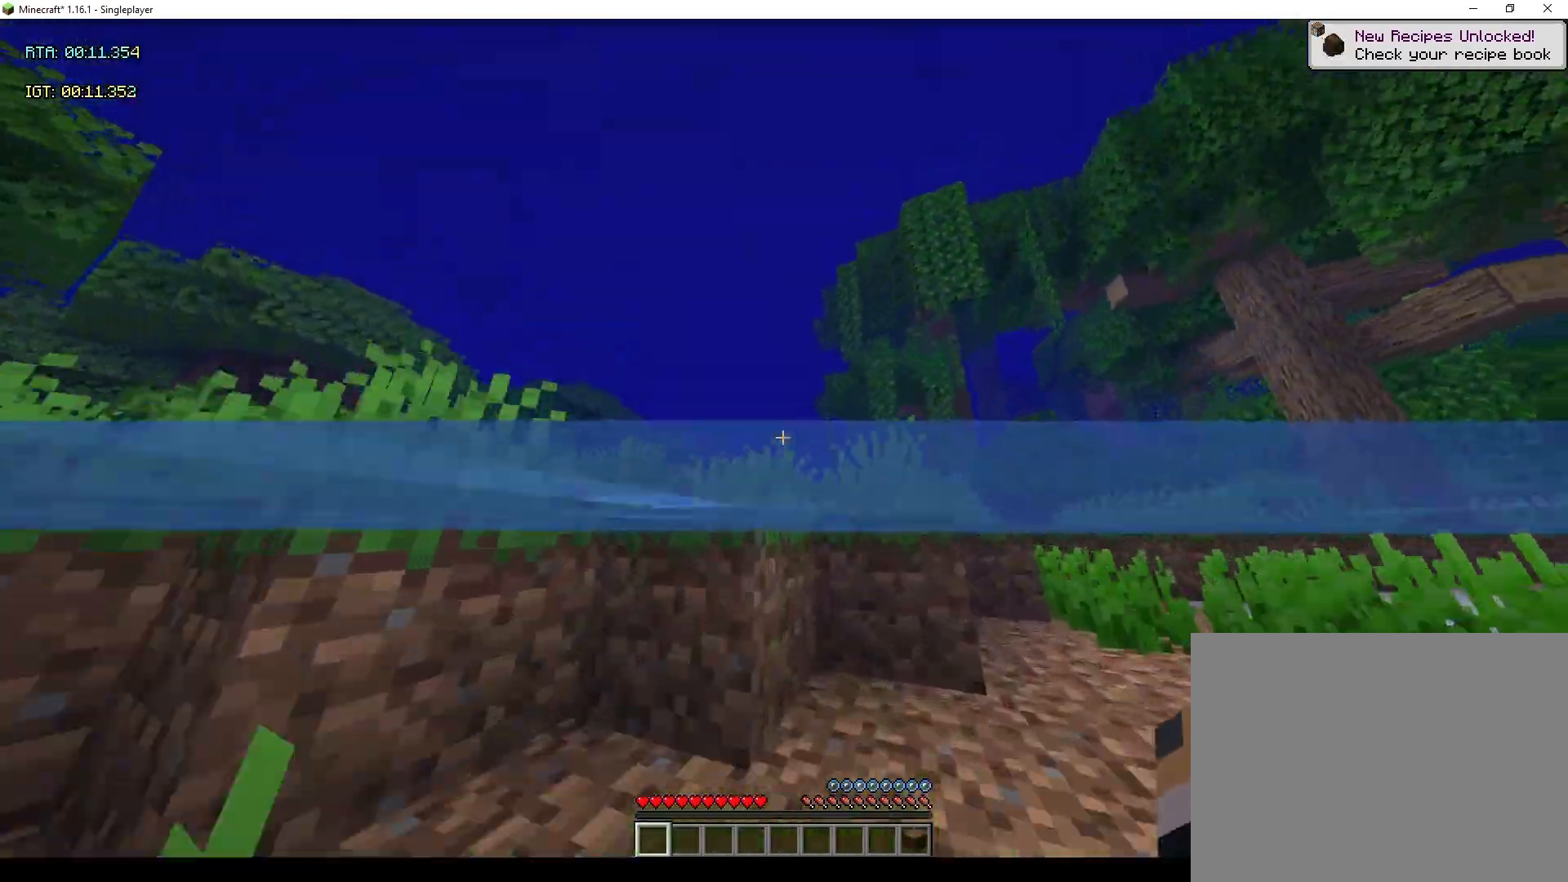
{"keys": ["jump", "sprint", "w"], "mouse": [], "events": []}
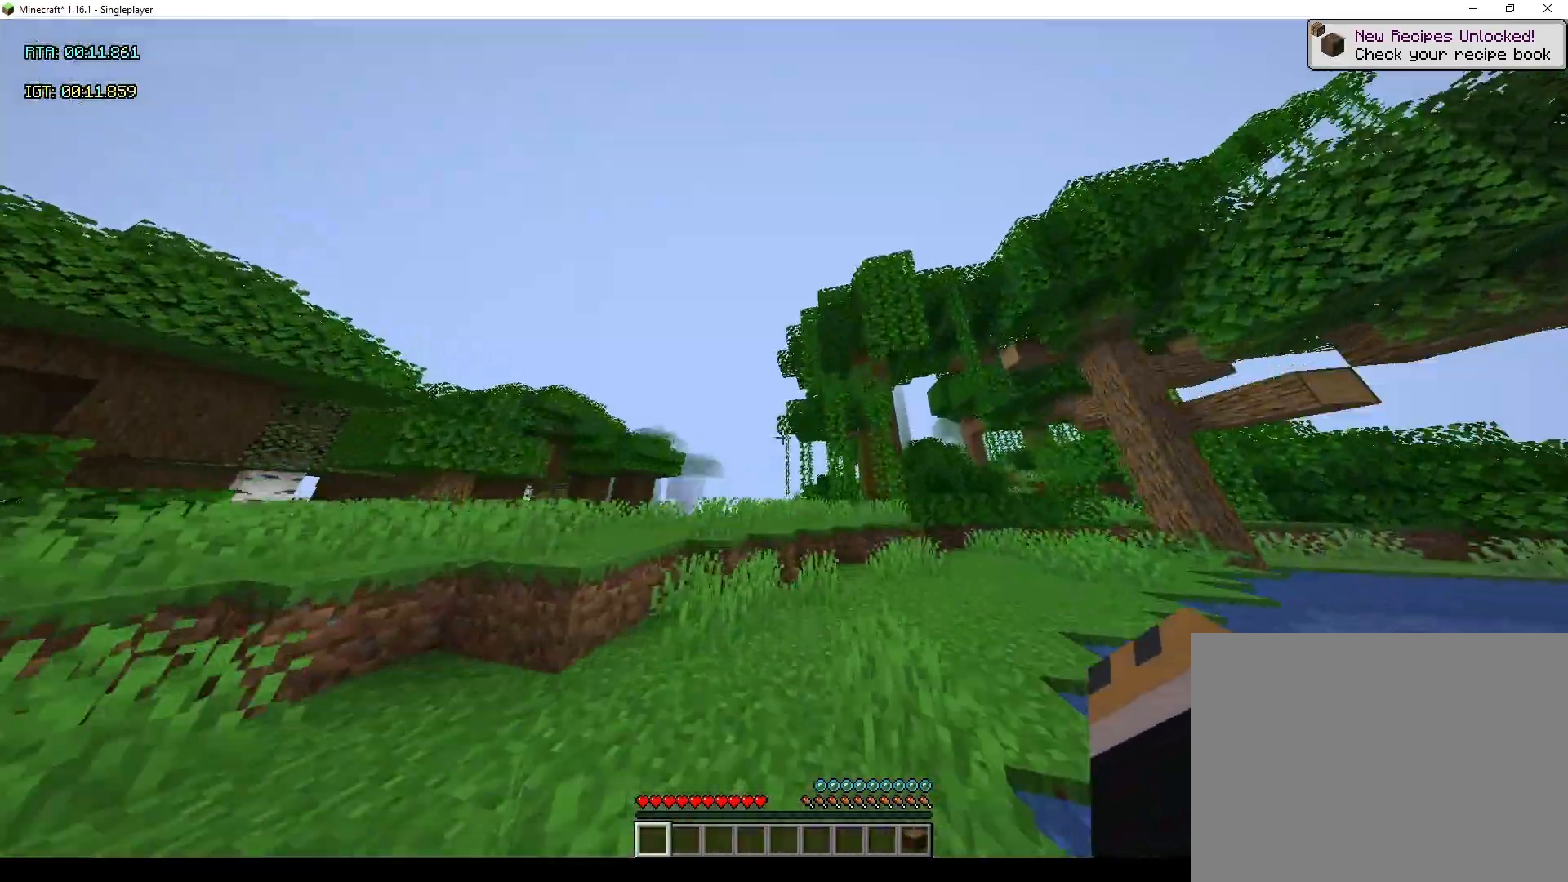
{"keys": ["jump", "sprint", "w"], "mouse": [], "events": [[300, "jump", "up"], [433, "jump", "down"]]}
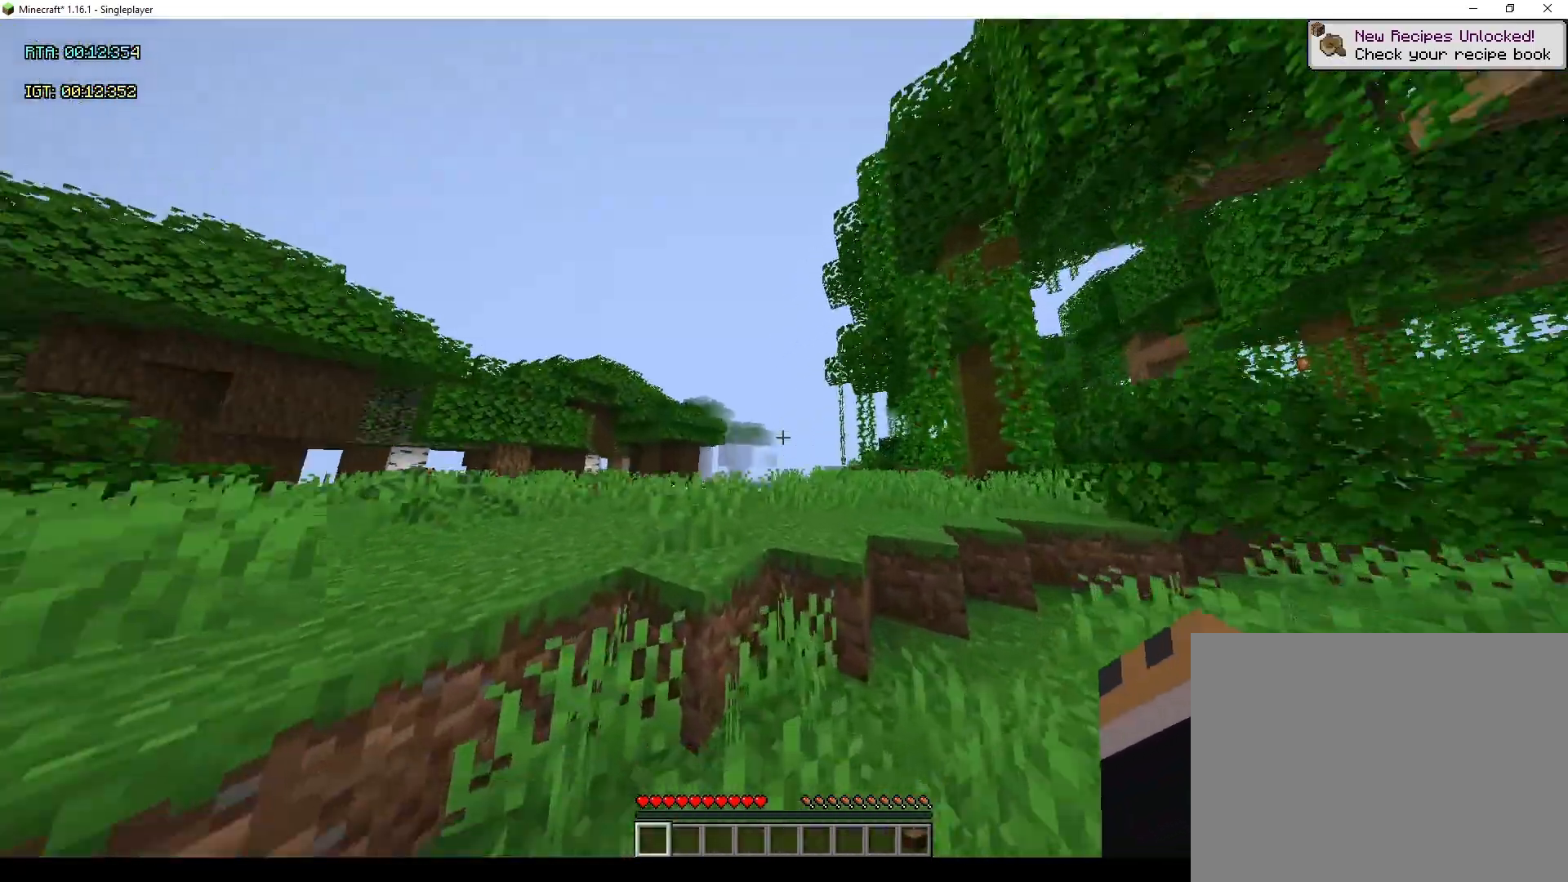
{"keys": ["jump", "sprint", "w"], "mouse": [], "events": [[267, "jump", "up"], [467, "jump", "down"]]}
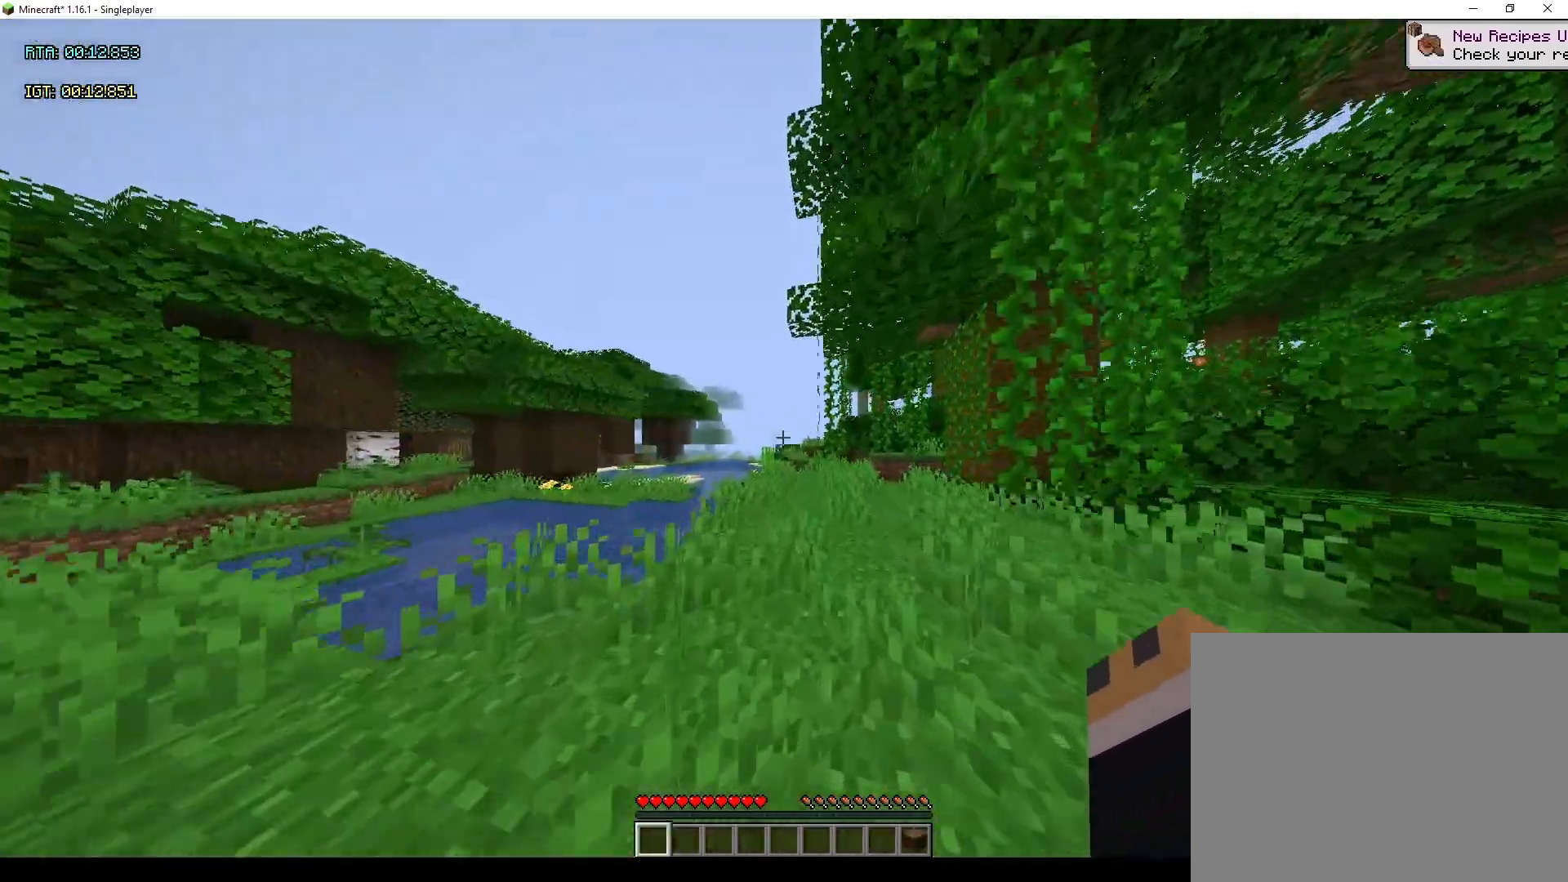
{"keys": ["jump", "sprint", "w"], "mouse": [], "events": [[300, "jump", "up"], [467, "jump", "down"]]}